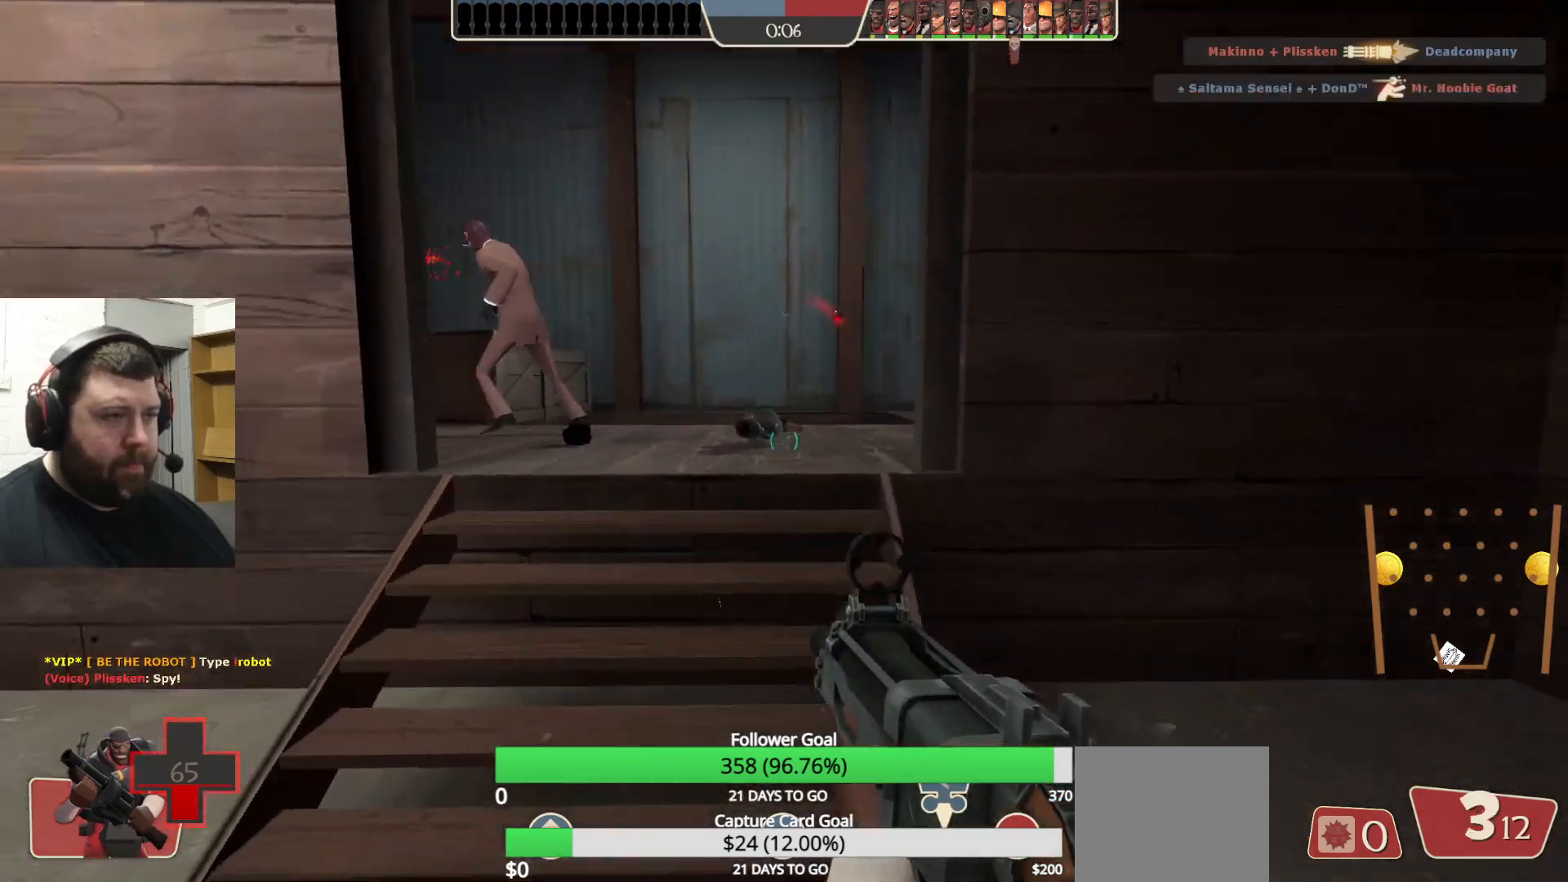
Gameplay with a controller (PlayStation layout); each line is a JSON object with the inputs held at the frame after it. "events" lists button and stick changes between this image and that frame as [ms after this image, input, new state], when the widget could be followed in between.
{"buttons": [], "left_stick": "down-right", "right_stick": "center", "events": [[117, "right_stick", "center"], [300, "left_stick", "down-right"], [417, "R2", "up"]]}
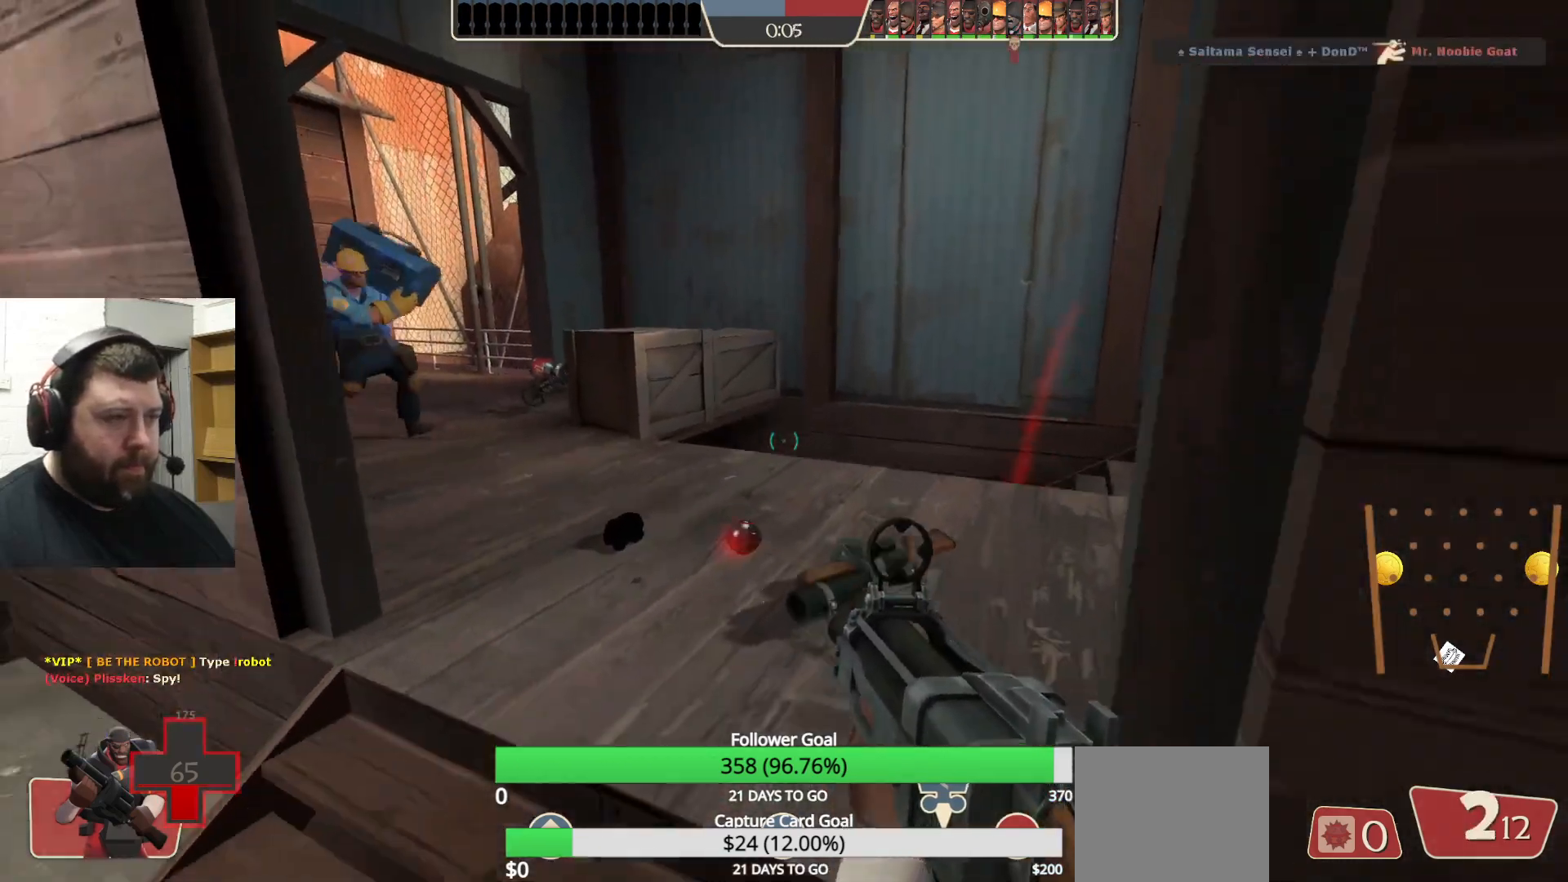
{"buttons": [], "left_stick": "left", "right_stick": "center", "events": [[267, "left_stick", "down"], [467, "left_stick", "left"]]}
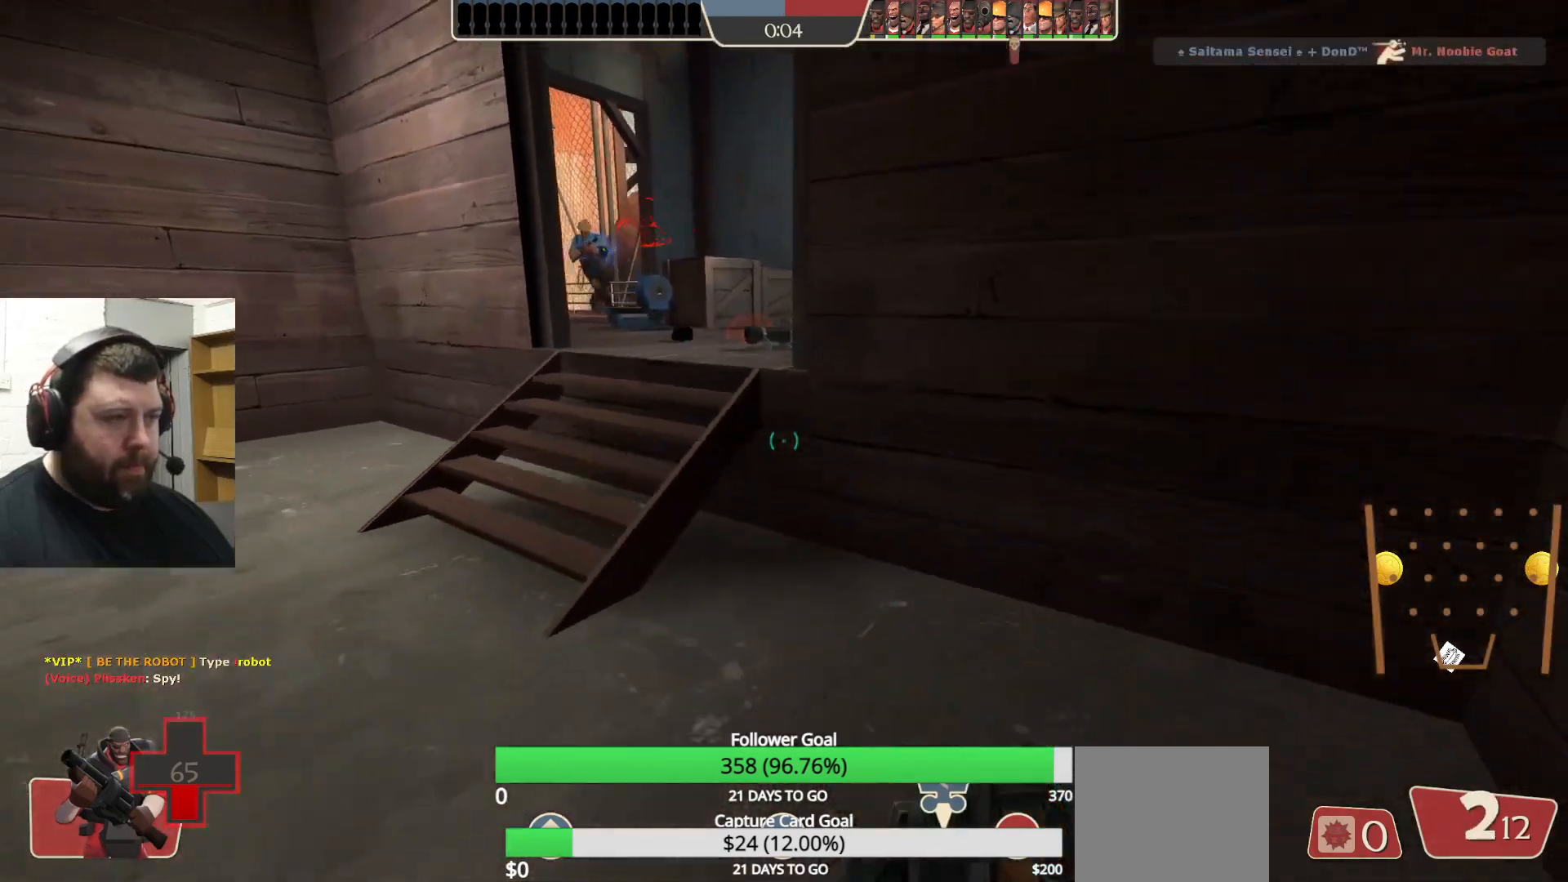
{"buttons": ["R2"], "left_stick": "down-right", "right_stick": "center", "events": [[100, "left_stick", "up"], [417, "R2", "down"], [417, "left_stick", "center"], [467, "left_stick", "down-right"]]}
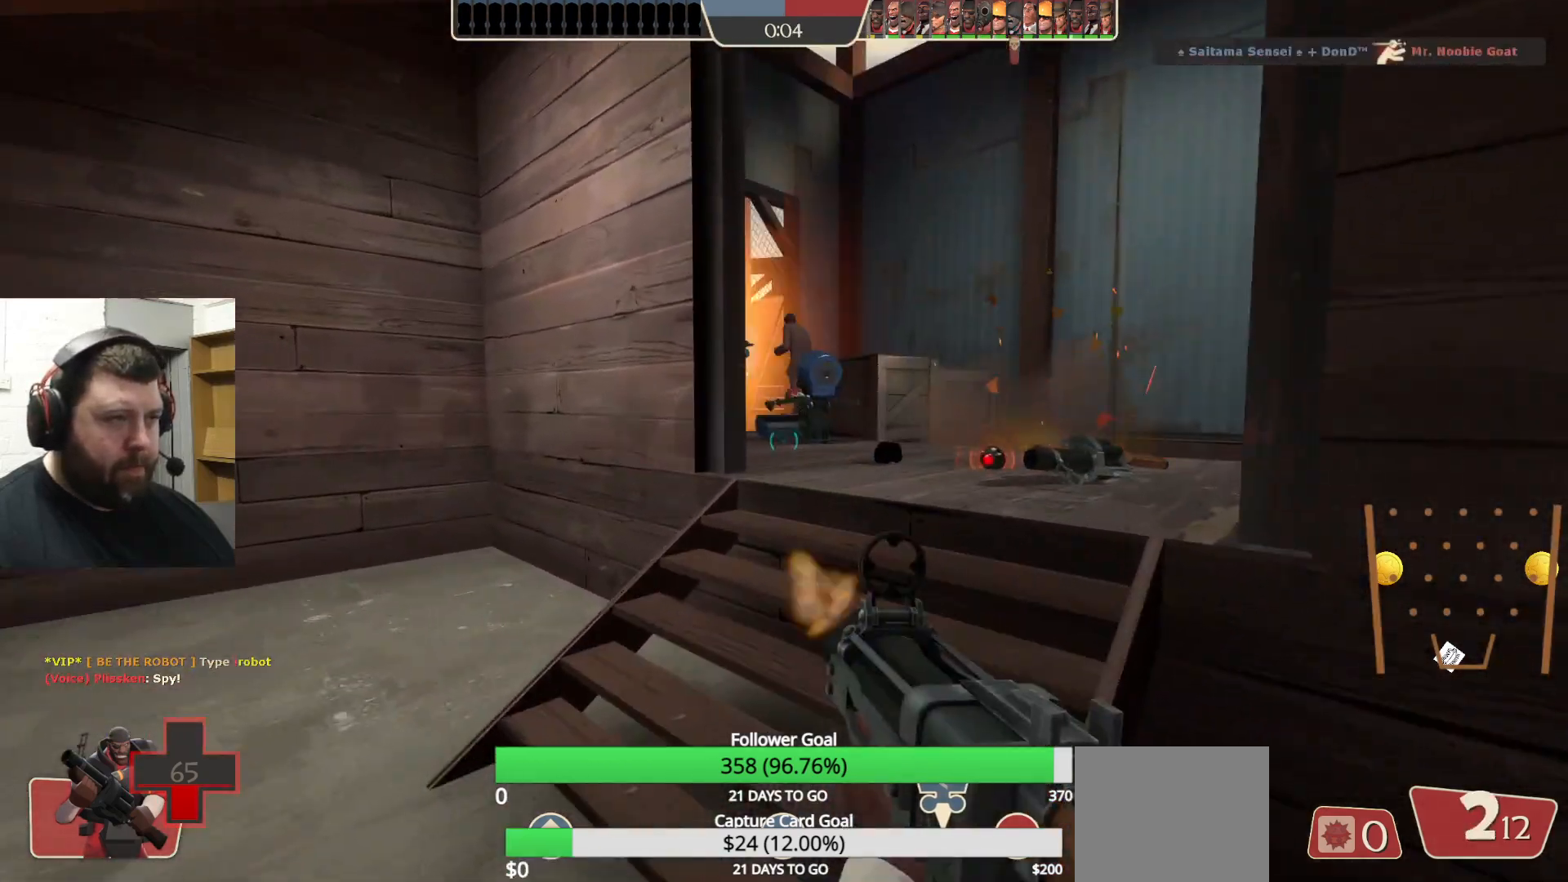
{"buttons": [], "left_stick": "center", "right_stick": "center", "events": [[67, "left_stick", "down"], [183, "left_stick", "down-left"], [283, "left_stick", "center"], [450, "left_stick", "up"], [483, "R2", "up"], [500, "left_stick", "center"]]}
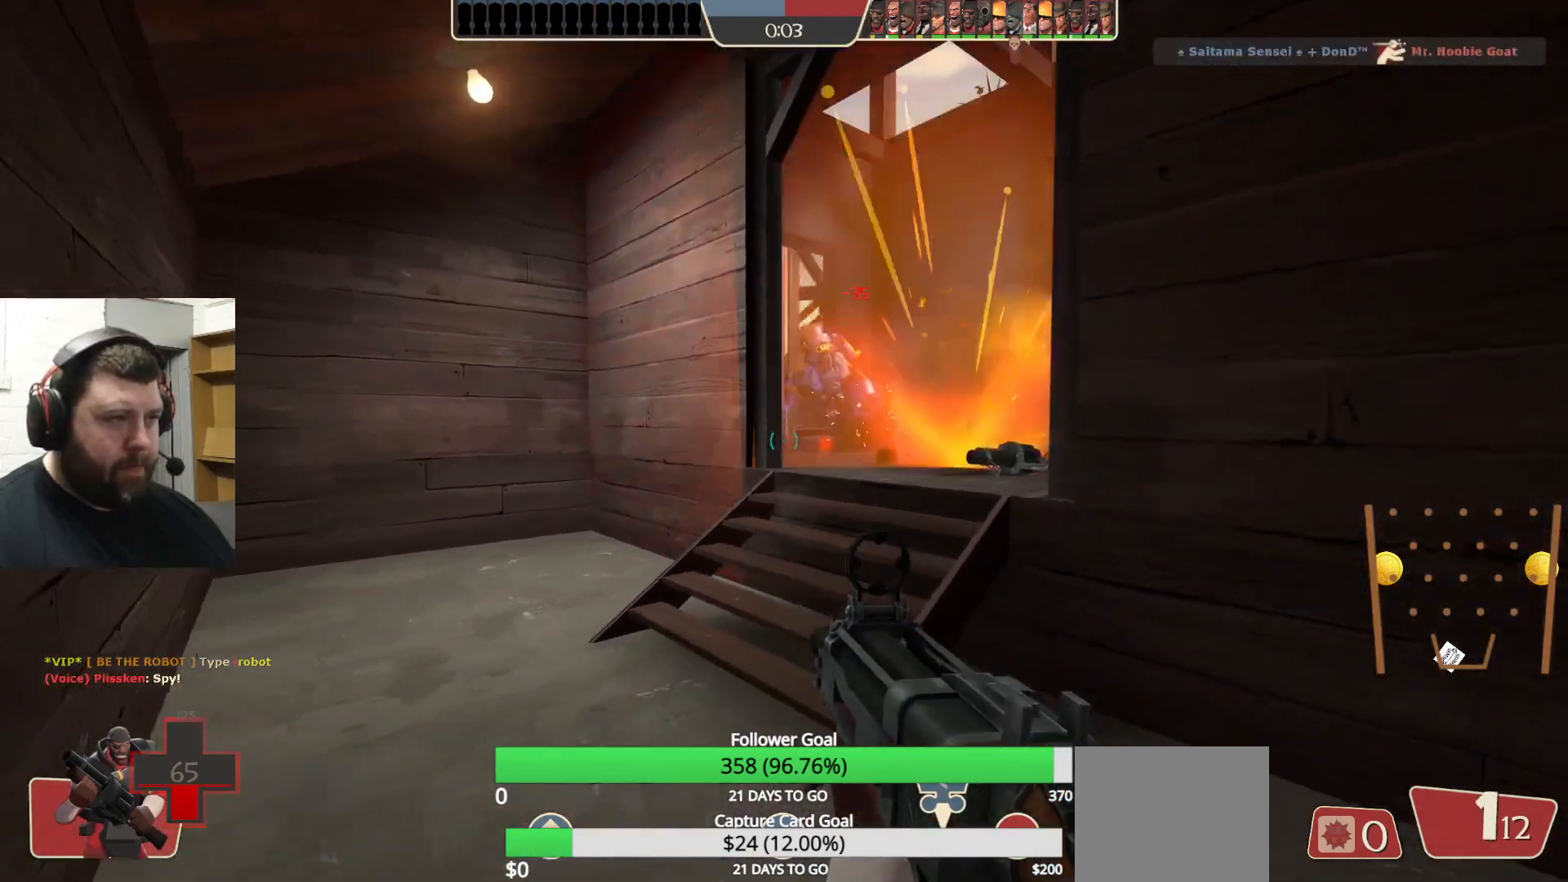
{"buttons": ["R2"], "left_stick": "up", "right_stick": "center", "events": [[67, "left_stick", "down"], [117, "R1", "down"], [167, "R1", "up"], [233, "left_stick", "center"], [400, "left_stick", "up"], [433, "R2", "down"]]}
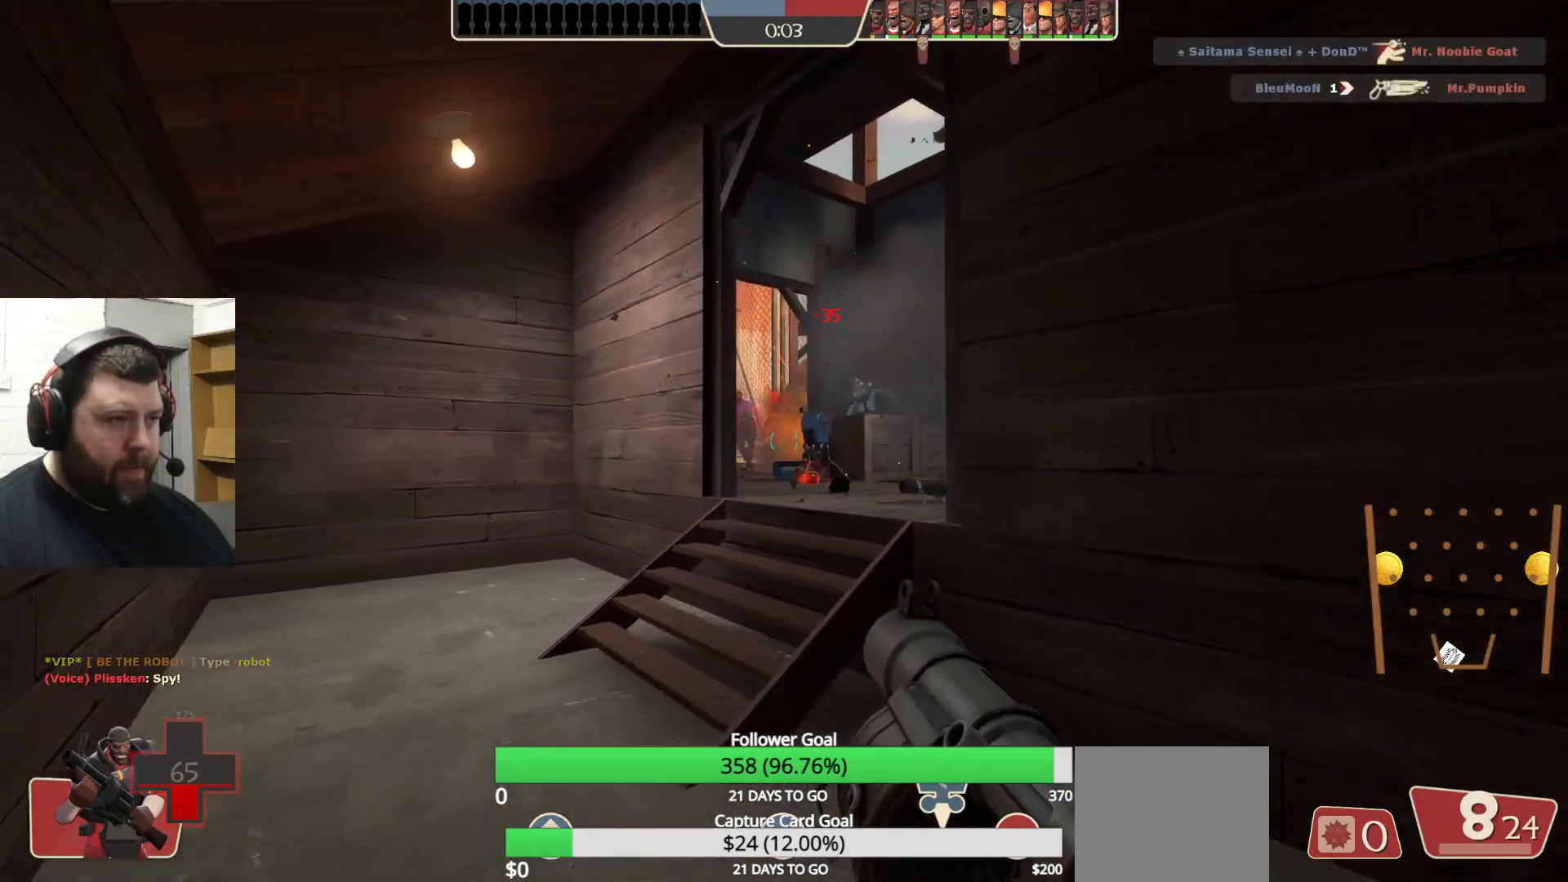
{"buttons": [], "left_stick": "center", "right_stick": "center", "events": [[50, "R2", "up"], [83, "left_stick", "center"], [100, "R2", "down"], [183, "R2", "up"], [183, "left_stick", "down"], [350, "left_stick", "center"], [367, "right_stick", "right"], [500, "right_stick", "center"]]}
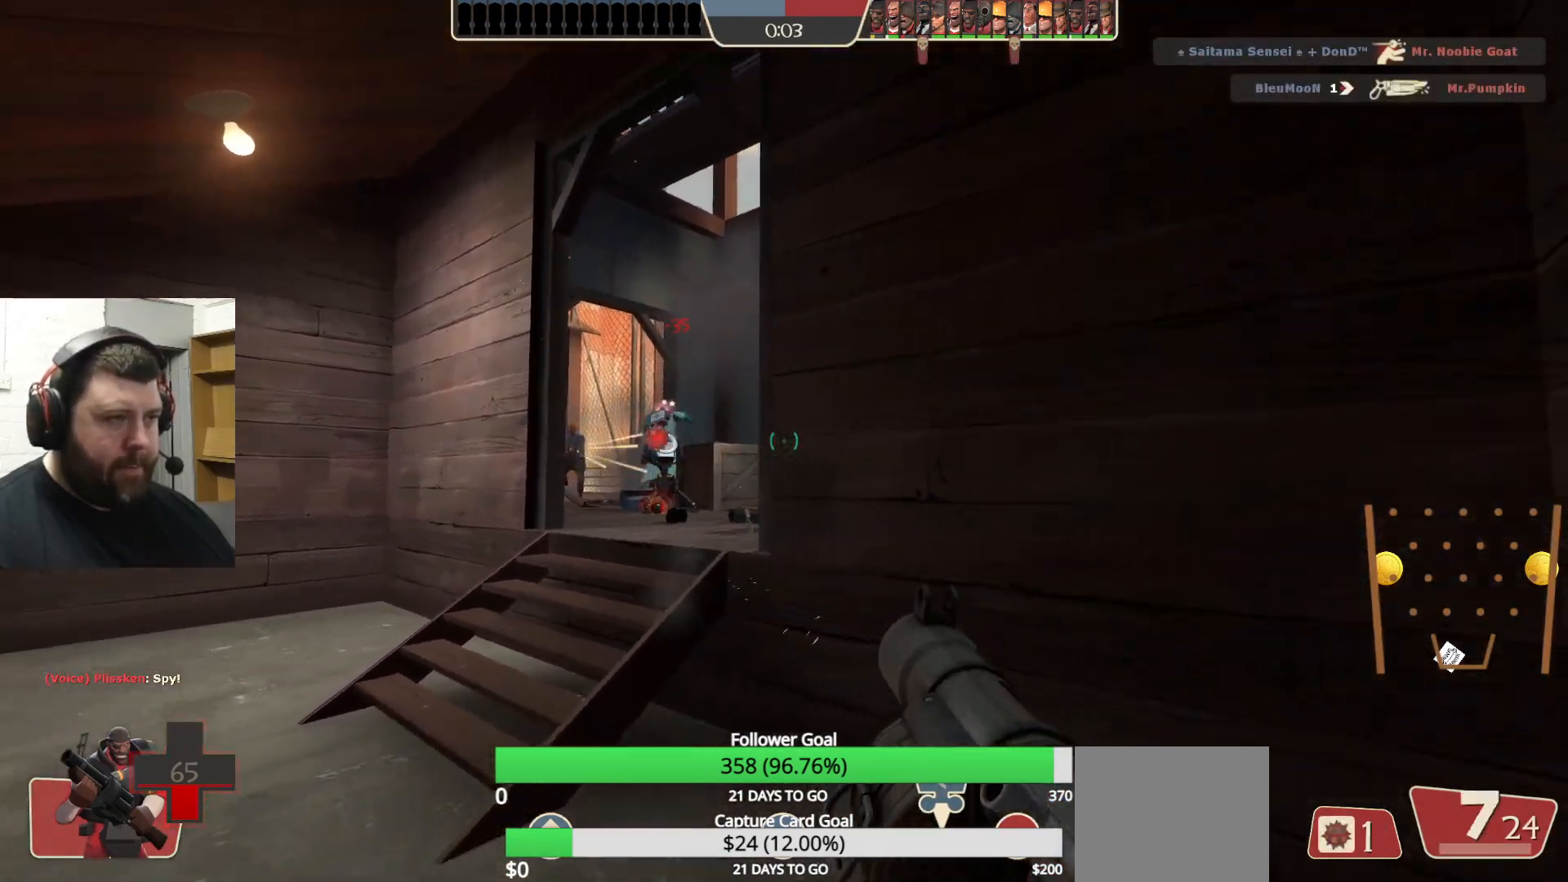
{"buttons": [], "left_stick": "center", "right_stick": "center", "events": [[17, "left_stick", "up"], [33, "R2", "down"], [83, "R2", "up"], [100, "left_stick", "center"], [183, "left_stick", "down-left"], [300, "left_stick", "center"], [400, "R2", "down"], [450, "R2", "up"]]}
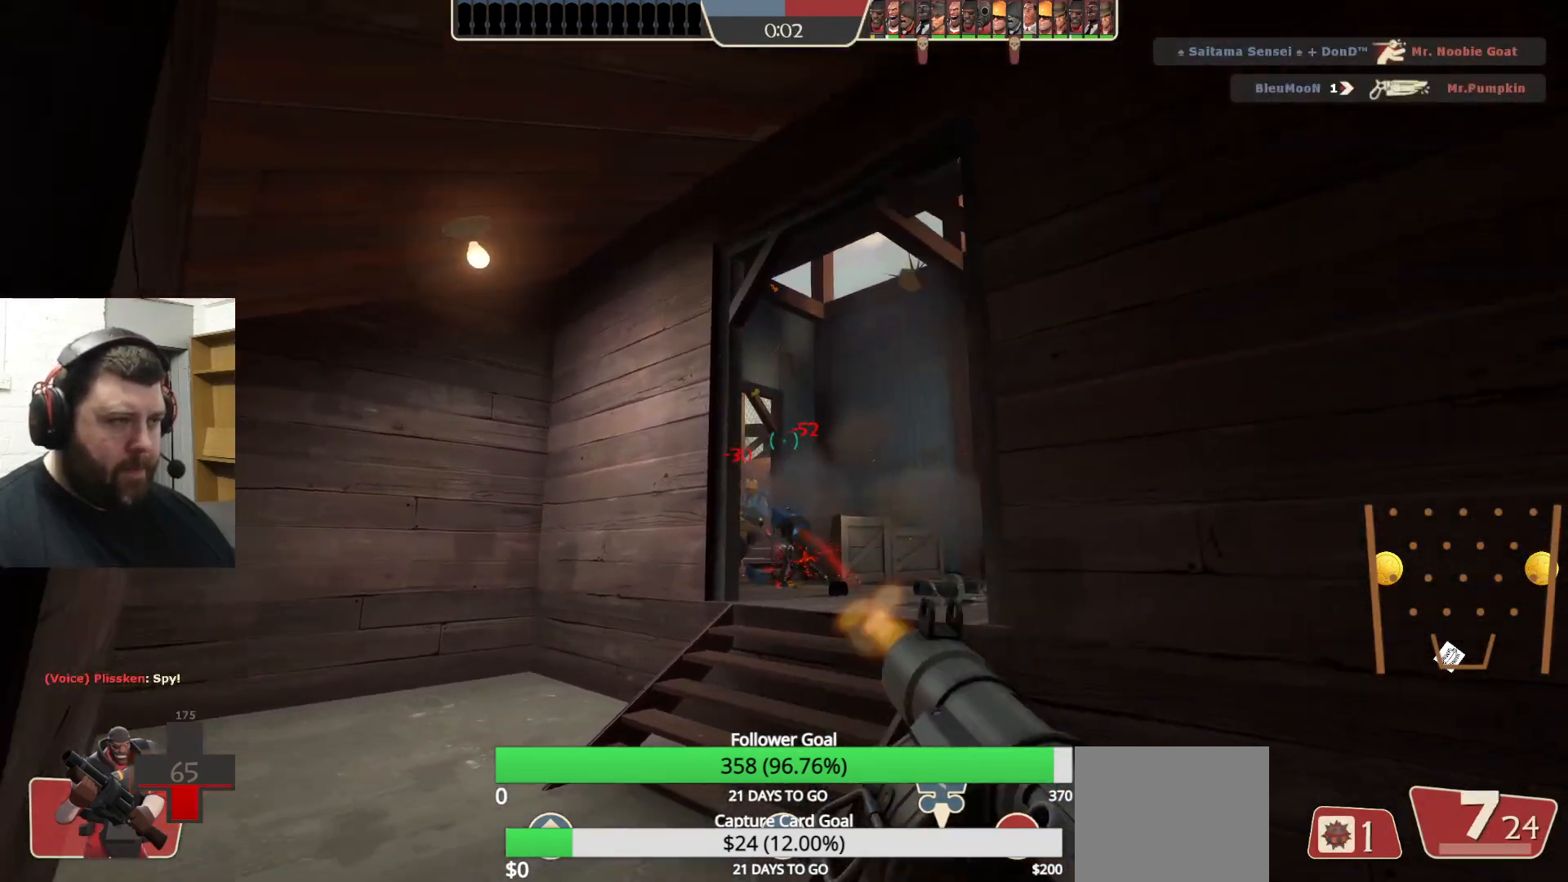
{"buttons": ["L2"], "left_stick": "center", "right_stick": "center", "events": [[17, "L2", "down"], [33, "R2", "down"], [100, "R2", "up"], [150, "L2", "up"], [283, "L2", "down"], [283, "R2", "down"], [283, "left_stick", "up"], [350, "R2", "up"], [350, "left_stick", "center"], [400, "L2", "up"], [433, "R2", "down"], [467, "L2", "down"], [483, "R2", "up"]]}
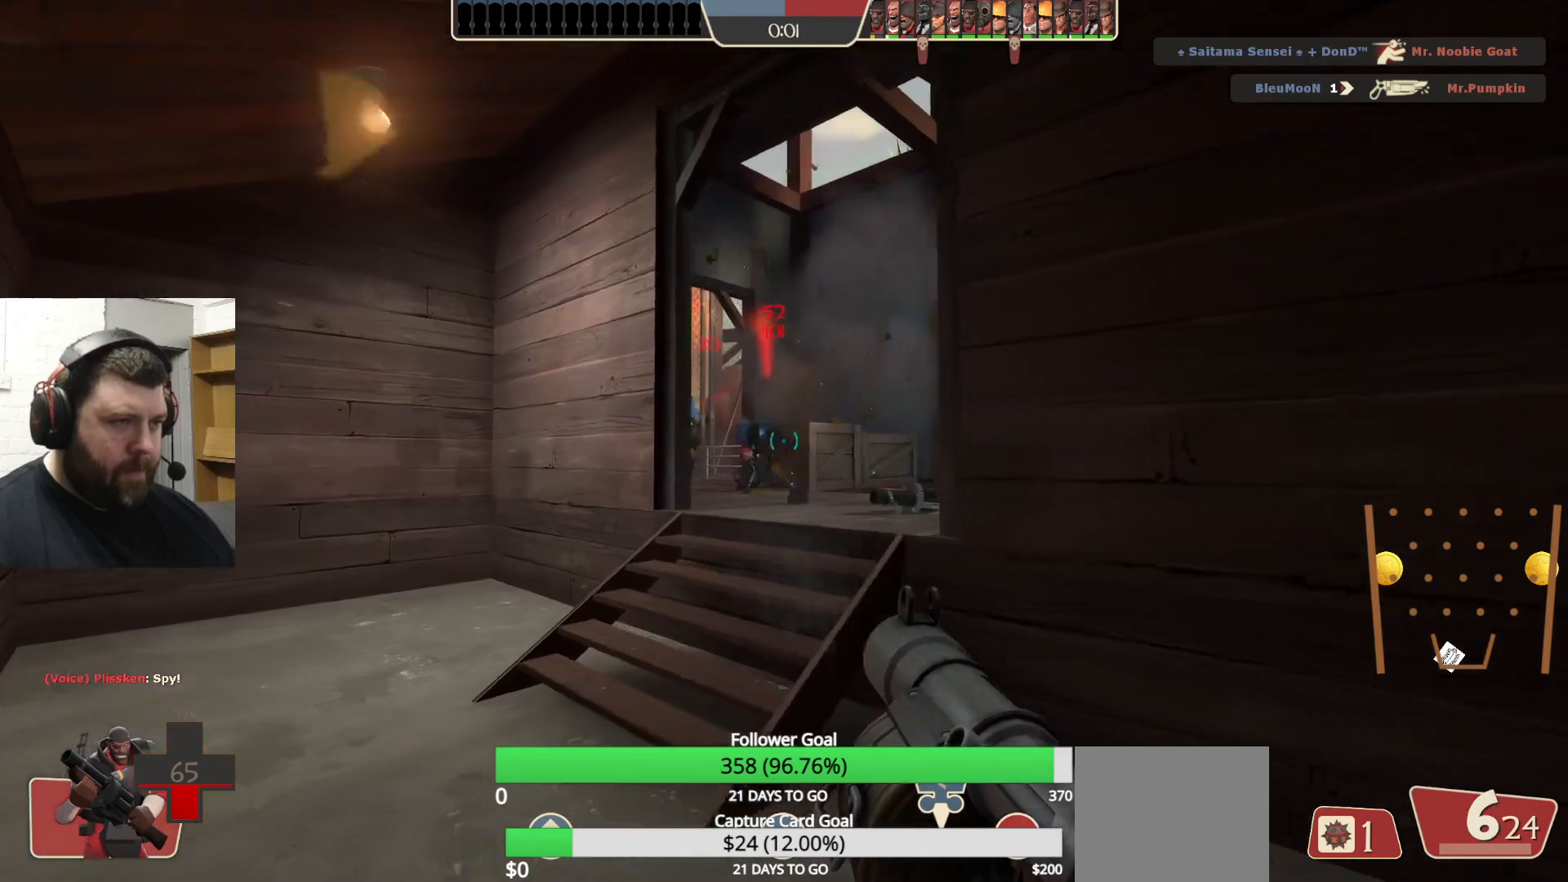
{"buttons": ["L2", "R2"], "left_stick": "center", "right_stick": "center", "events": [[67, "R2", "down"], [83, "L2", "up"], [117, "L2", "down"], [117, "R2", "up"], [200, "R2", "down"], [233, "L2", "up"], [250, "R2", "up"], [317, "L2", "down"], [333, "R2", "down"], [383, "R2", "up"], [433, "L2", "up"], [483, "R2", "down"], [500, "L2", "down"]]}
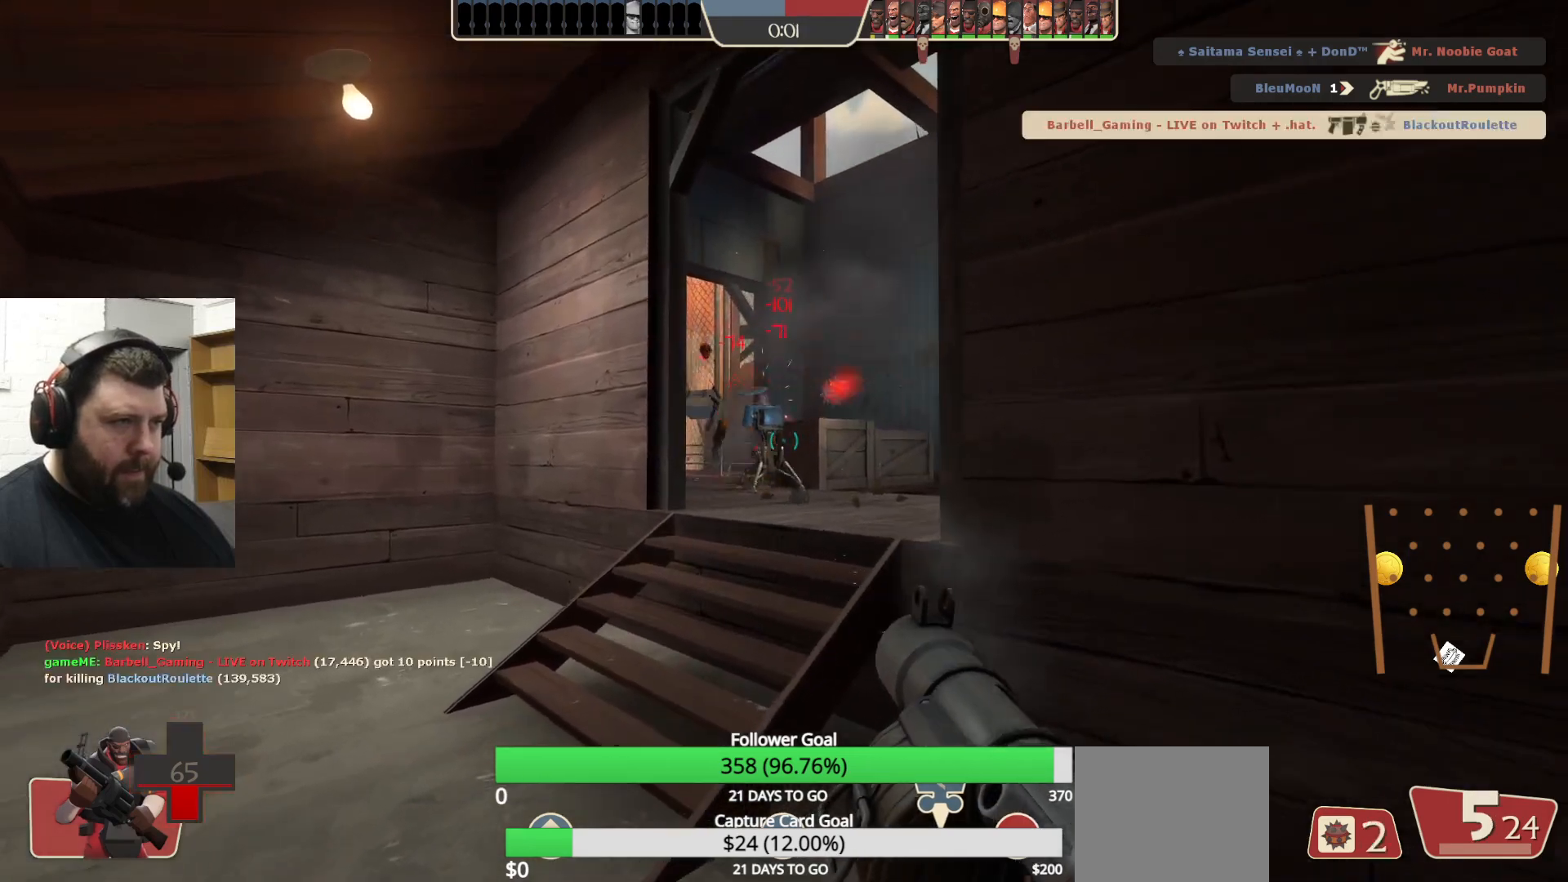
{"buttons": ["L2"], "left_stick": "center", "right_stick": "center", "events": [[33, "R2", "up"], [117, "L2", "up"], [150, "L2", "down"], [250, "R2", "down"], [300, "R2", "up"], [383, "R2", "down"], [433, "R2", "up"]]}
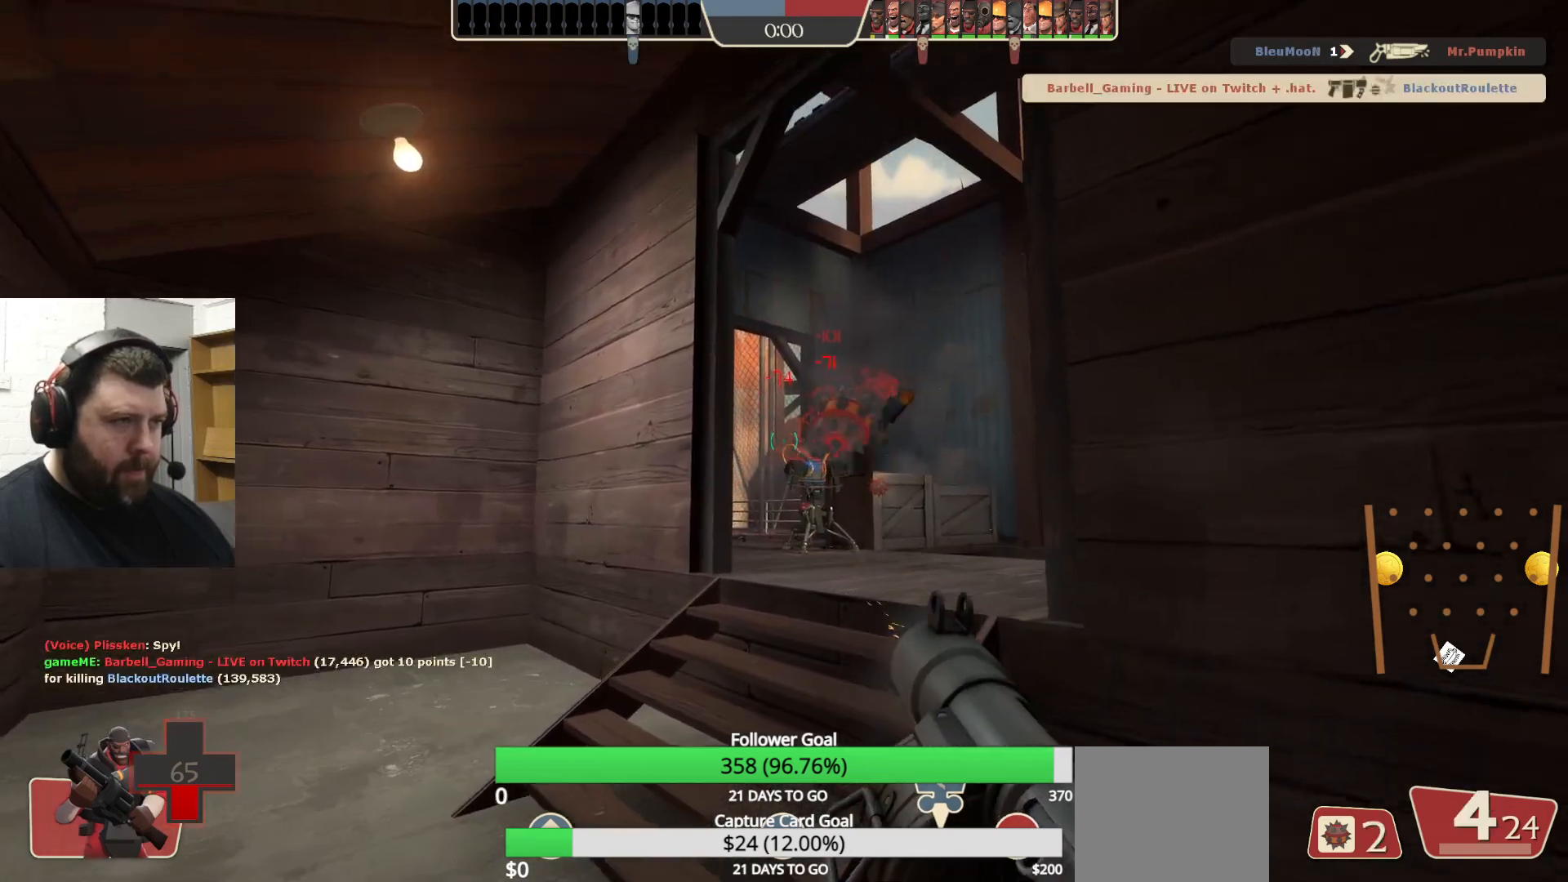
{"buttons": ["R2"], "left_stick": "center", "right_stick": "center", "events": [[33, "R2", "down"], [83, "R2", "up"], [117, "L2", "up"], [167, "L2", "down"], [167, "R2", "down"], [233, "R2", "up"], [283, "L2", "up"], [317, "R2", "down"], [350, "L2", "down"], [367, "R2", "up"], [450, "R2", "down"], [467, "L2", "up"]]}
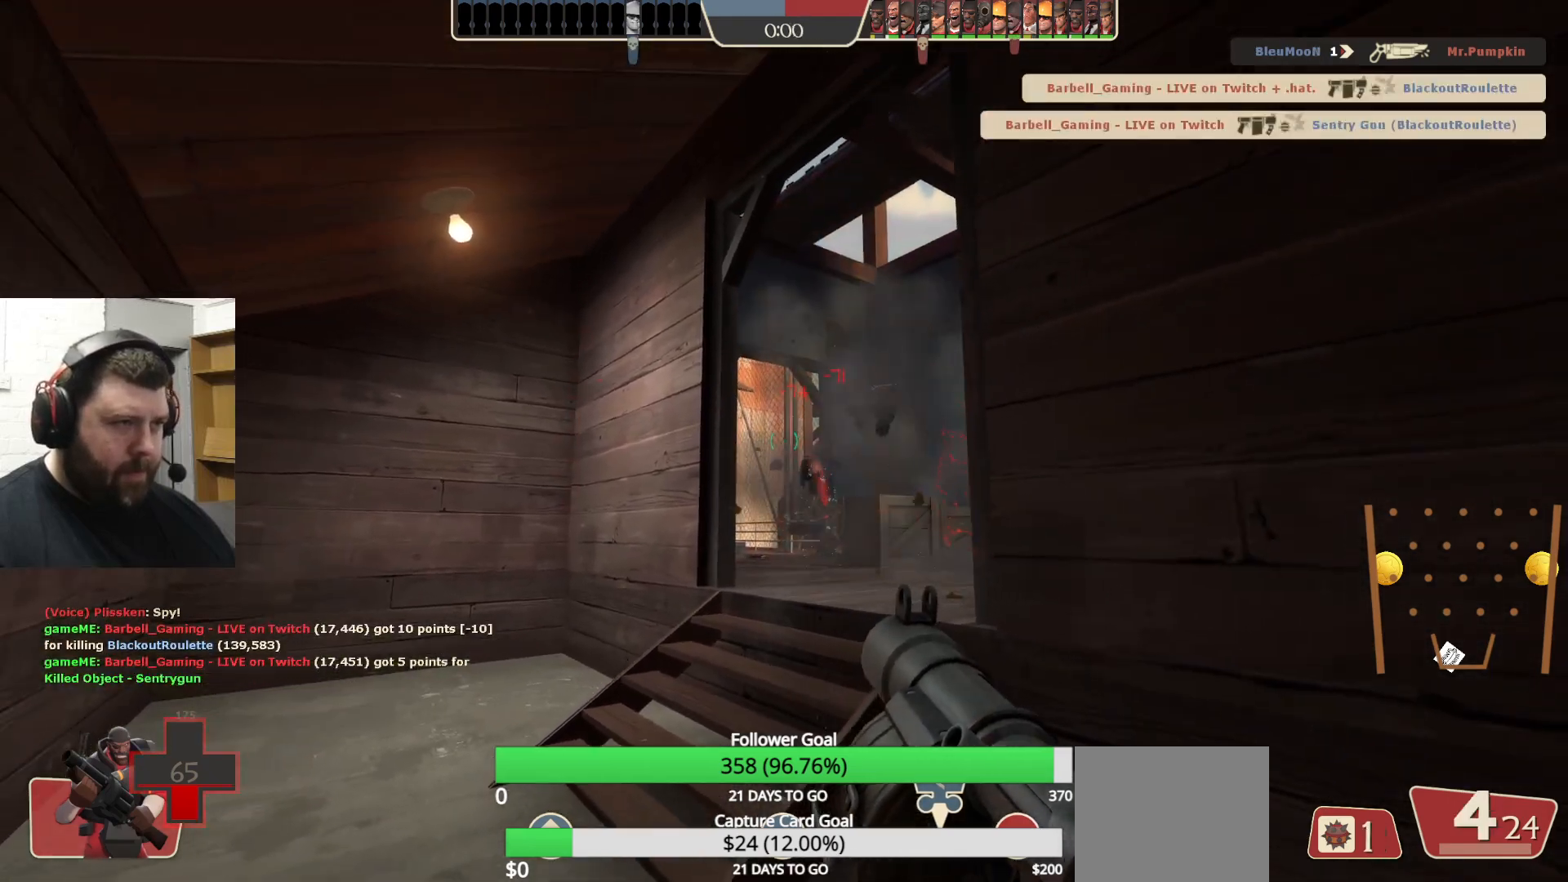
{"buttons": ["L2"], "left_stick": "down", "right_stick": "center", "events": [[17, "R2", "up"], [33, "L2", "down"], [67, "R2", "down"], [167, "L2", "up"], [167, "R2", "up"], [200, "left_stick", "up"], [233, "L2", "down"], [233, "R2", "down"], [317, "R2", "up"], [367, "L2", "up"], [367, "left_stick", "center"], [400, "R2", "down"], [467, "R2", "up"], [467, "left_stick", "down"], [500, "L2", "down"]]}
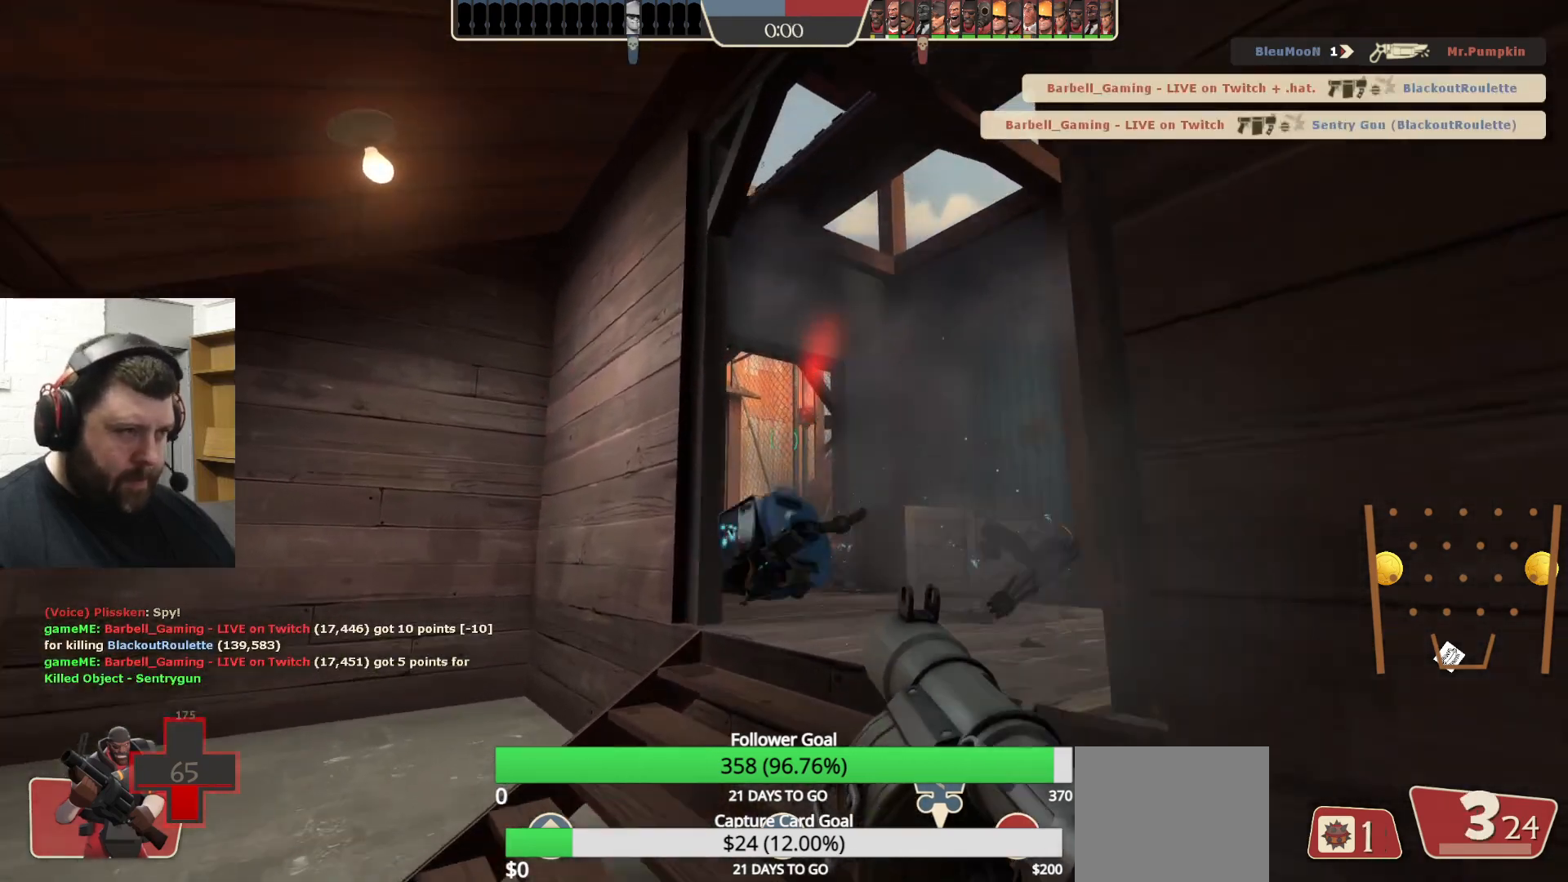
{"buttons": [], "left_stick": "up-left", "right_stick": "center", "events": [[17, "R2", "down"], [117, "R2", "up"], [150, "left_stick", "left"], [183, "R2", "down"], [200, "right_stick", "right"], [233, "R2", "up"], [267, "right_stick", "center"], [333, "L2", "up"], [467, "left_stick", "up-left"]]}
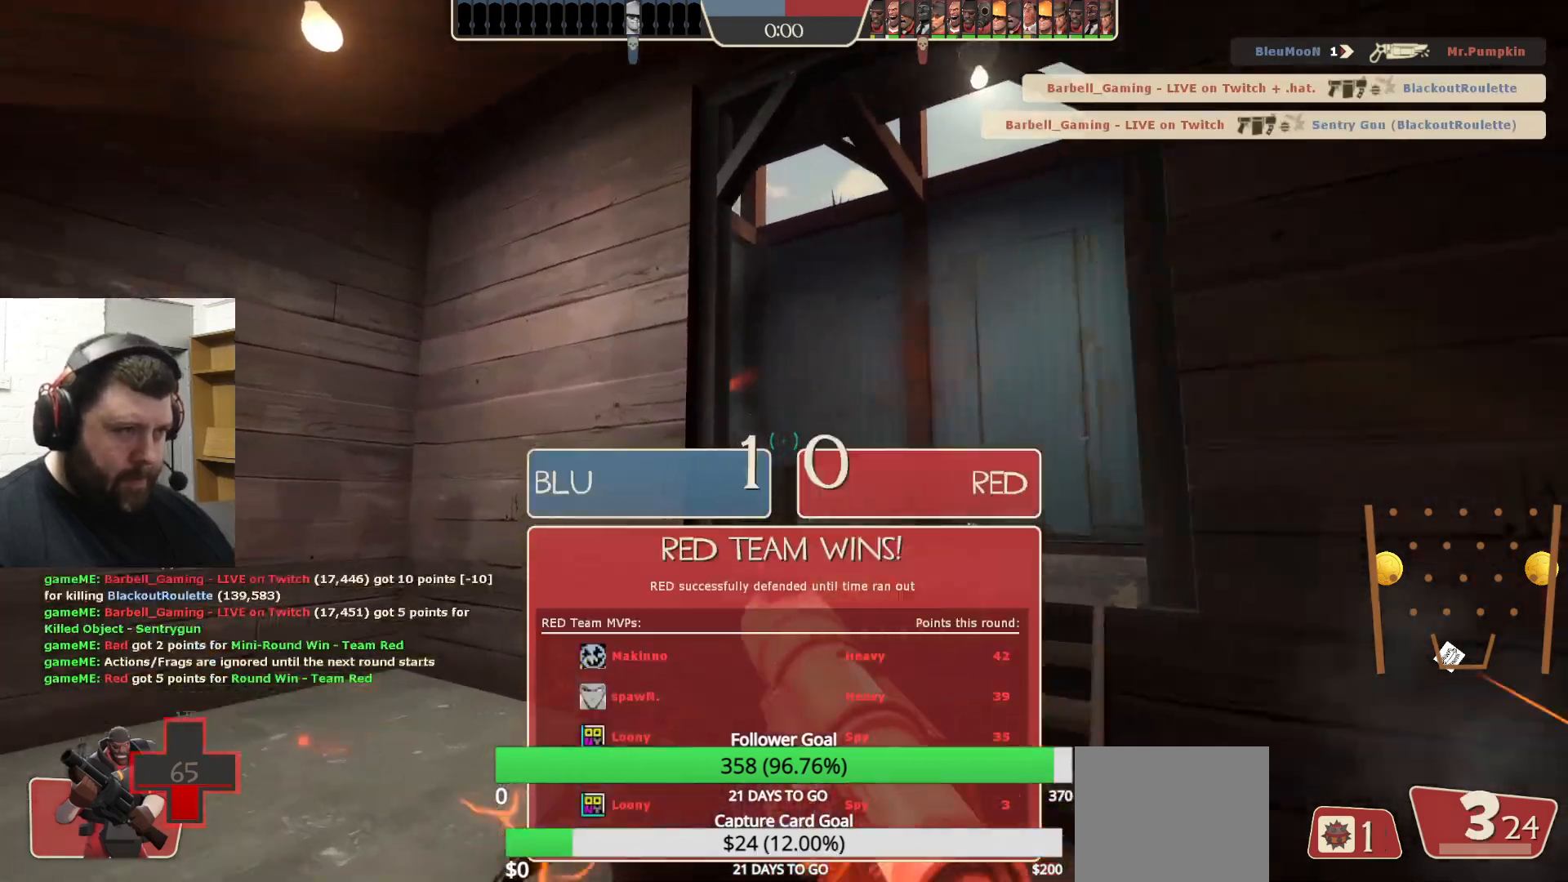
{"buttons": ["L2"], "left_stick": "up-right", "right_stick": "center", "events": [[17, "L2", "down"], [150, "L2", "up"], [183, "left_stick", "left"], [233, "right_stick", "right"], [383, "left_stick", "center"], [400, "right_stick", "center"], [433, "L2", "down"], [467, "left_stick", "up-right"]]}
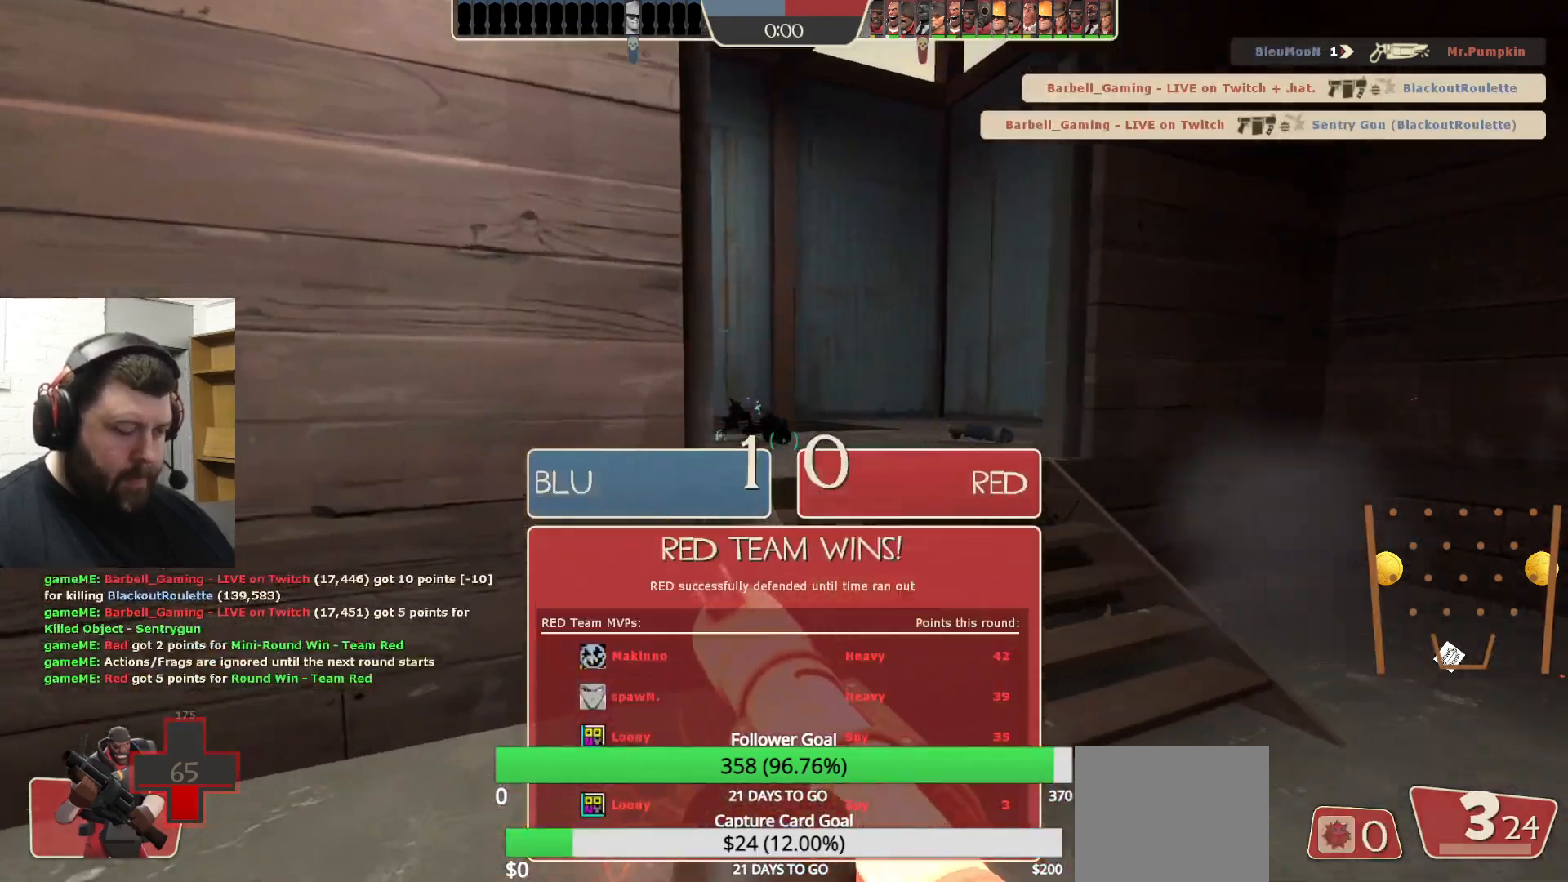
{"buttons": ["L2"], "left_stick": "up", "right_stick": "up-left", "events": [[83, "L2", "up"], [150, "L2", "down"], [300, "L2", "up"], [333, "L2", "down"], [450, "right_stick", "up"], [500, "left_stick", "up"], [500, "right_stick", "up-left"]]}
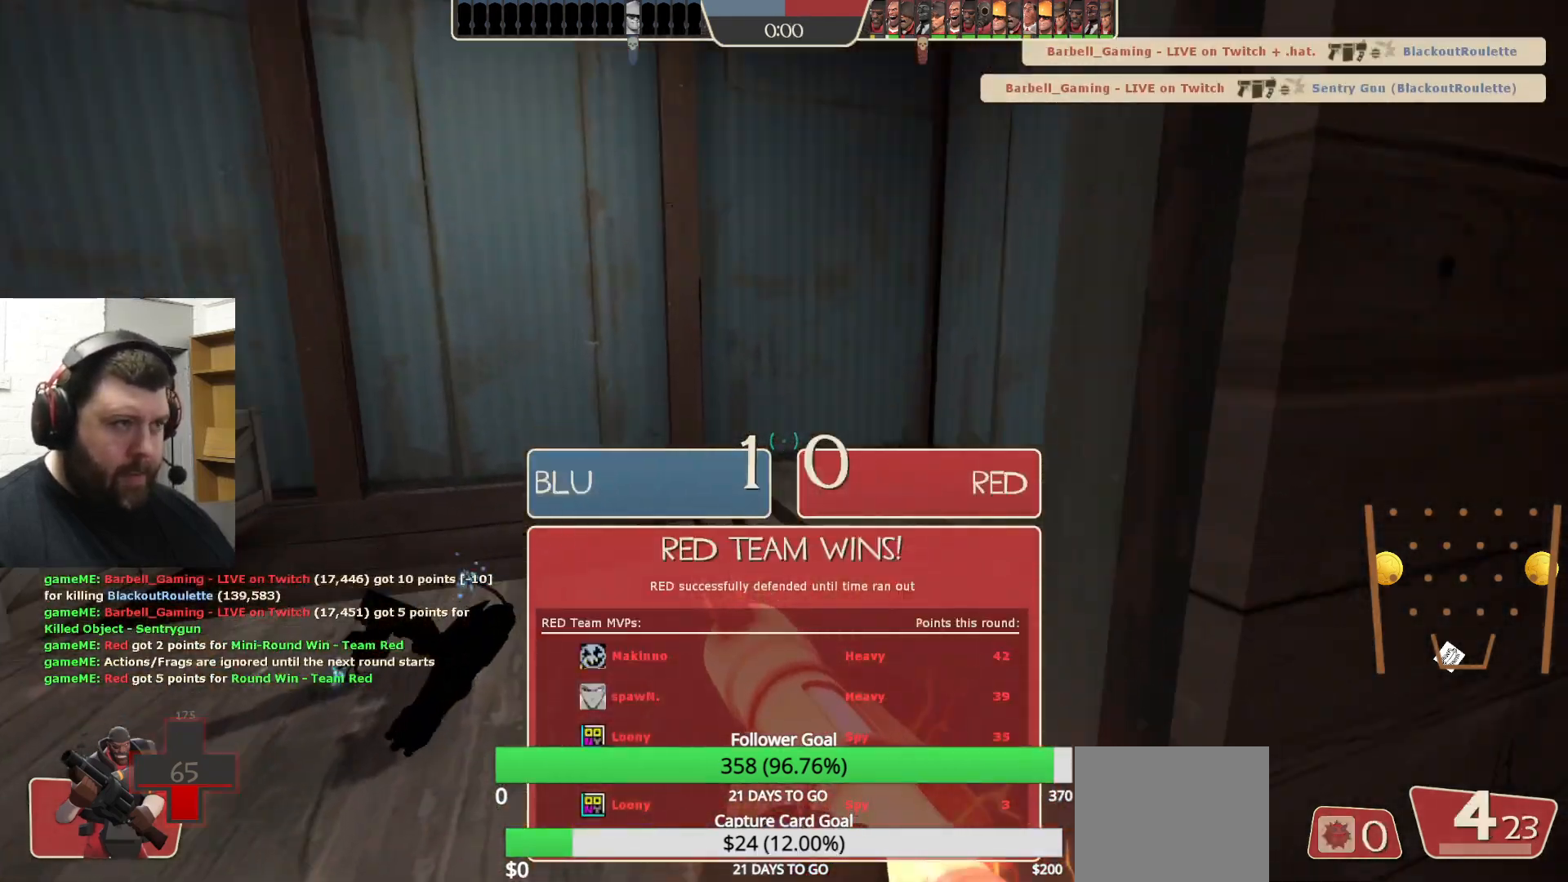
{"buttons": [], "left_stick": "right", "right_stick": "center", "events": [[33, "L2", "up"], [100, "right_stick", "center"], [217, "right_stick", "left"], [333, "left_stick", "right"], [433, "right_stick", "center"]]}
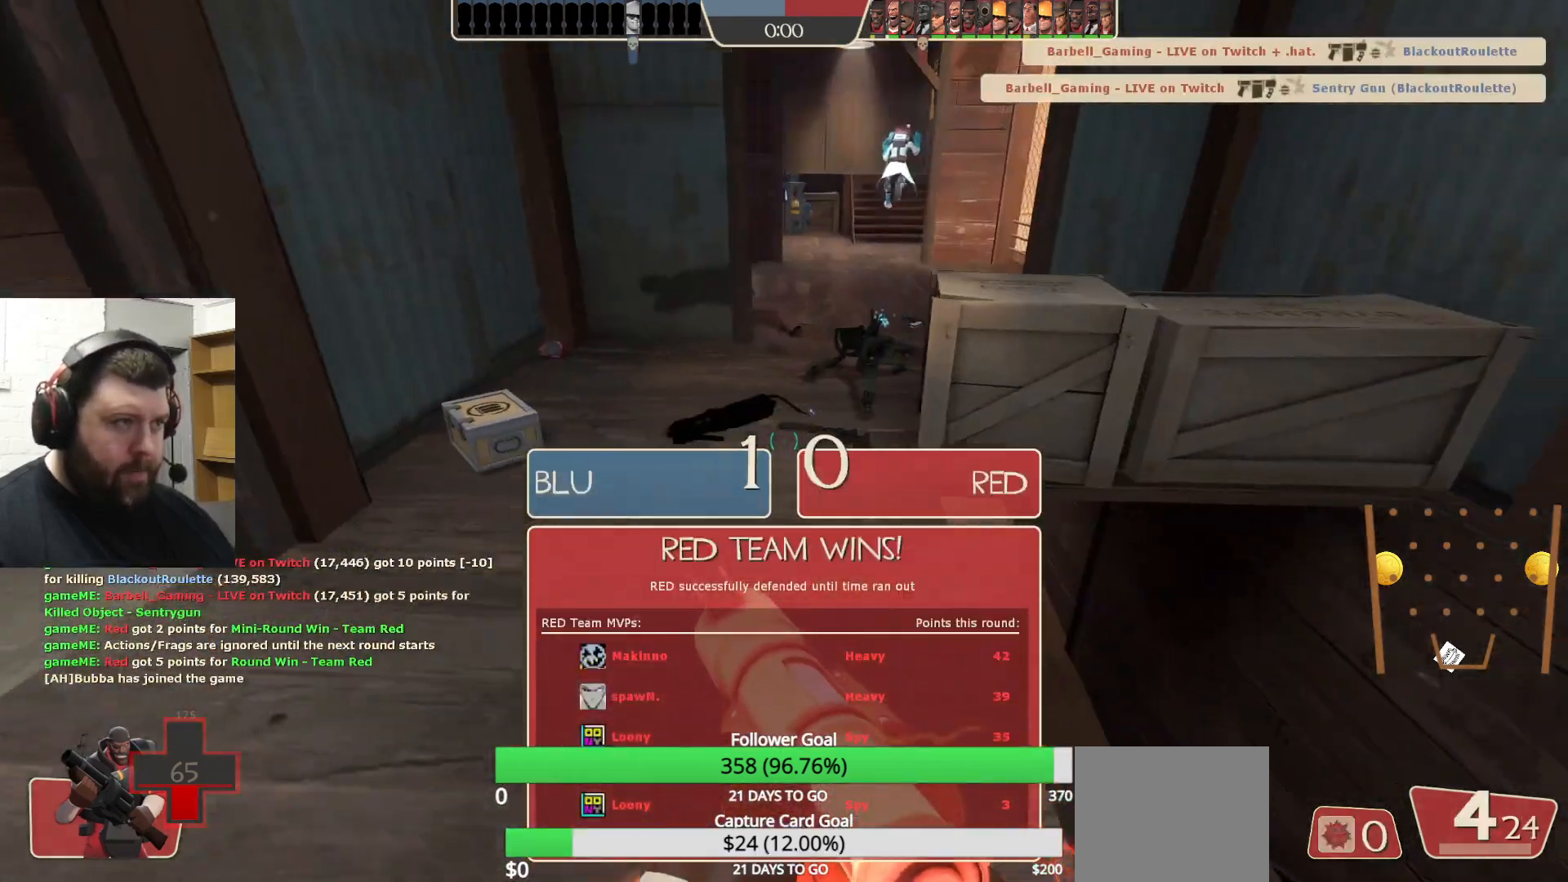
{"buttons": [], "left_stick": "down-left", "right_stick": "center", "events": [[317, "left_stick", "down-left"], [367, "right_stick", "down"], [483, "right_stick", "center"]]}
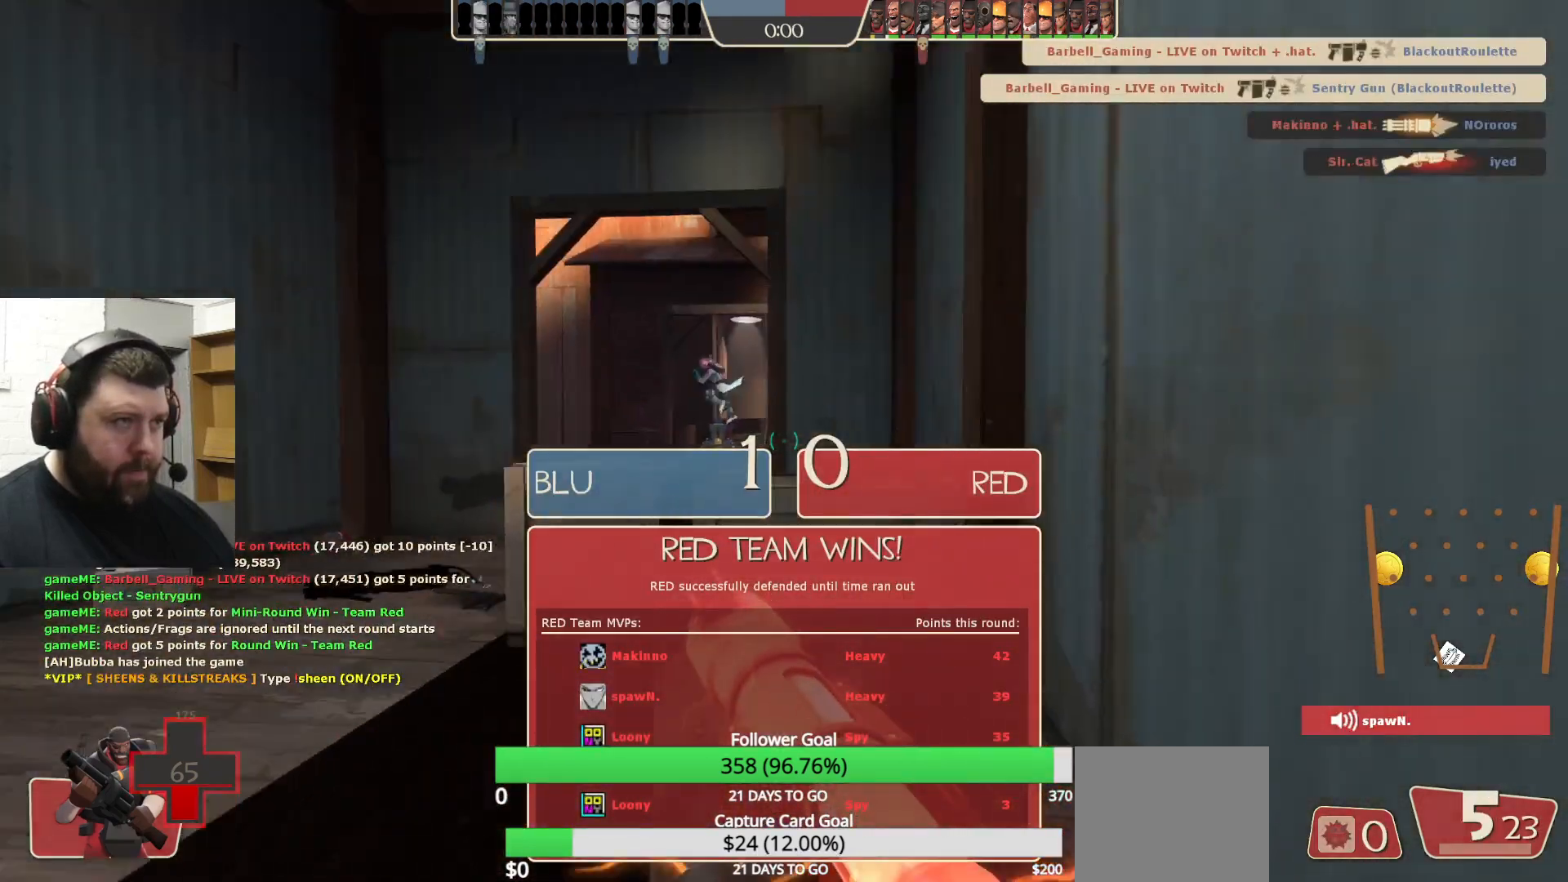
{"buttons": ["R2"], "left_stick": "up", "right_stick": "center", "events": [[217, "left_stick", "up-left"], [383, "R2", "down"], [383, "left_stick", "up"]]}
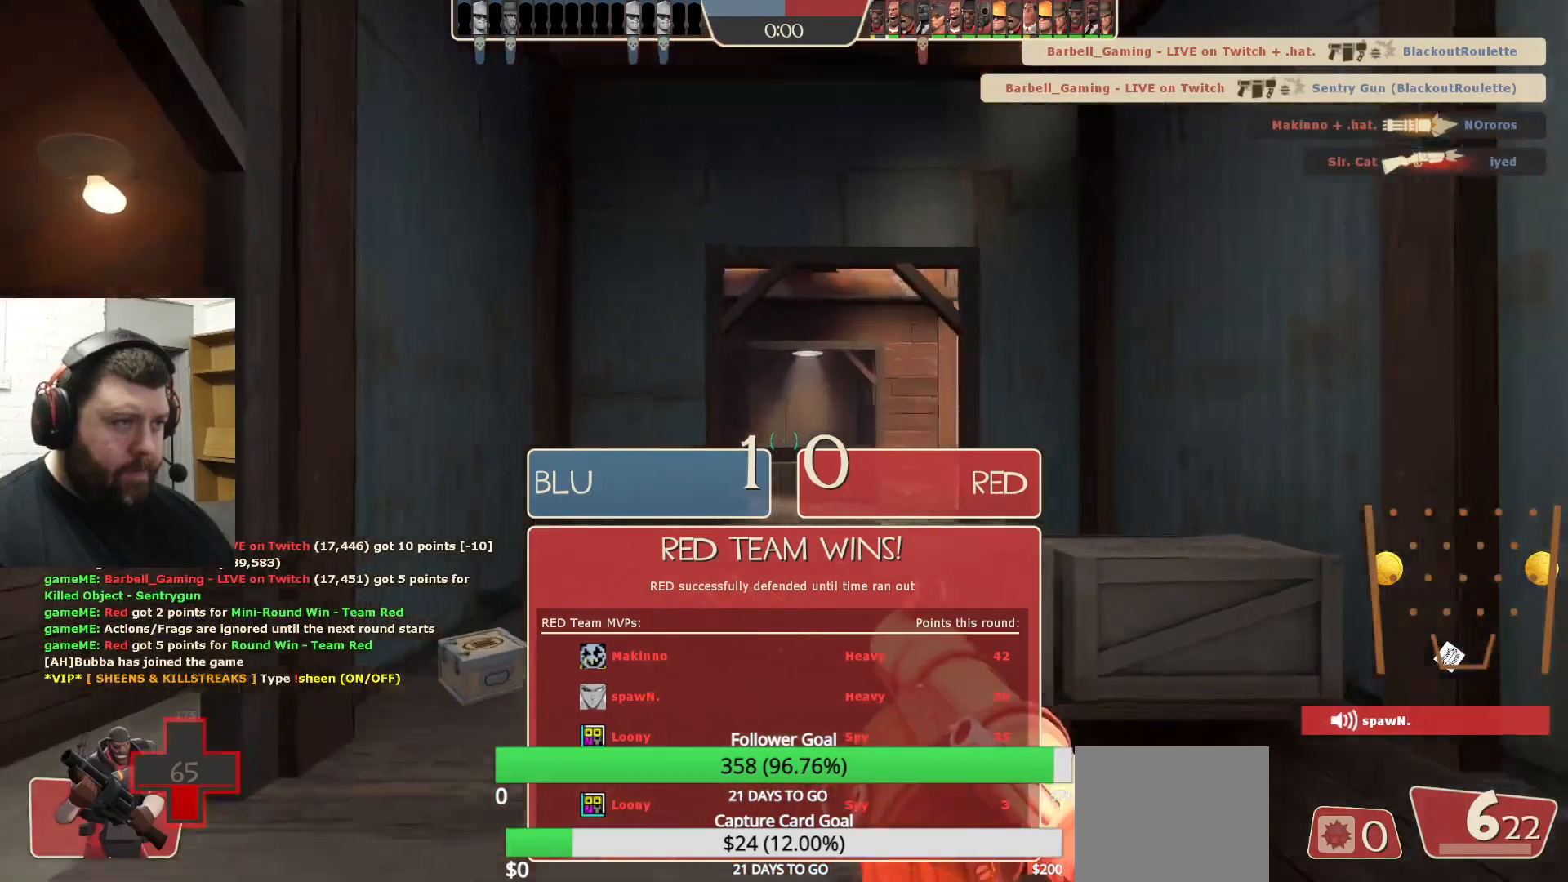
{"buttons": [], "left_stick": "up", "right_stick": "center", "events": [[167, "R2", "up"]]}
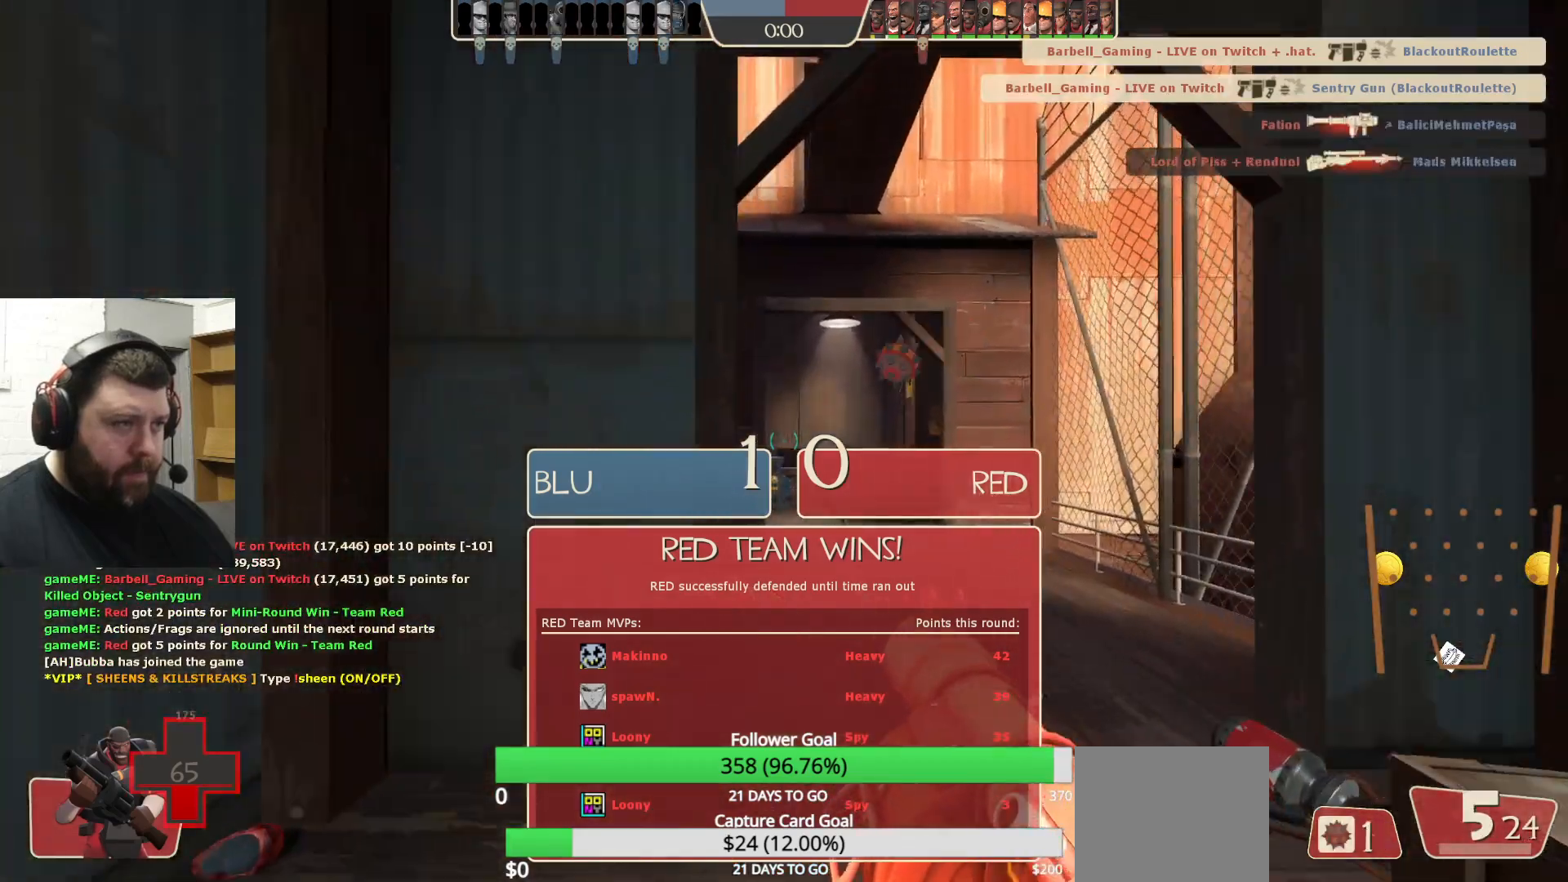
{"buttons": ["L2"], "left_stick": "up", "right_stick": "center", "events": [[367, "L2", "down"]]}
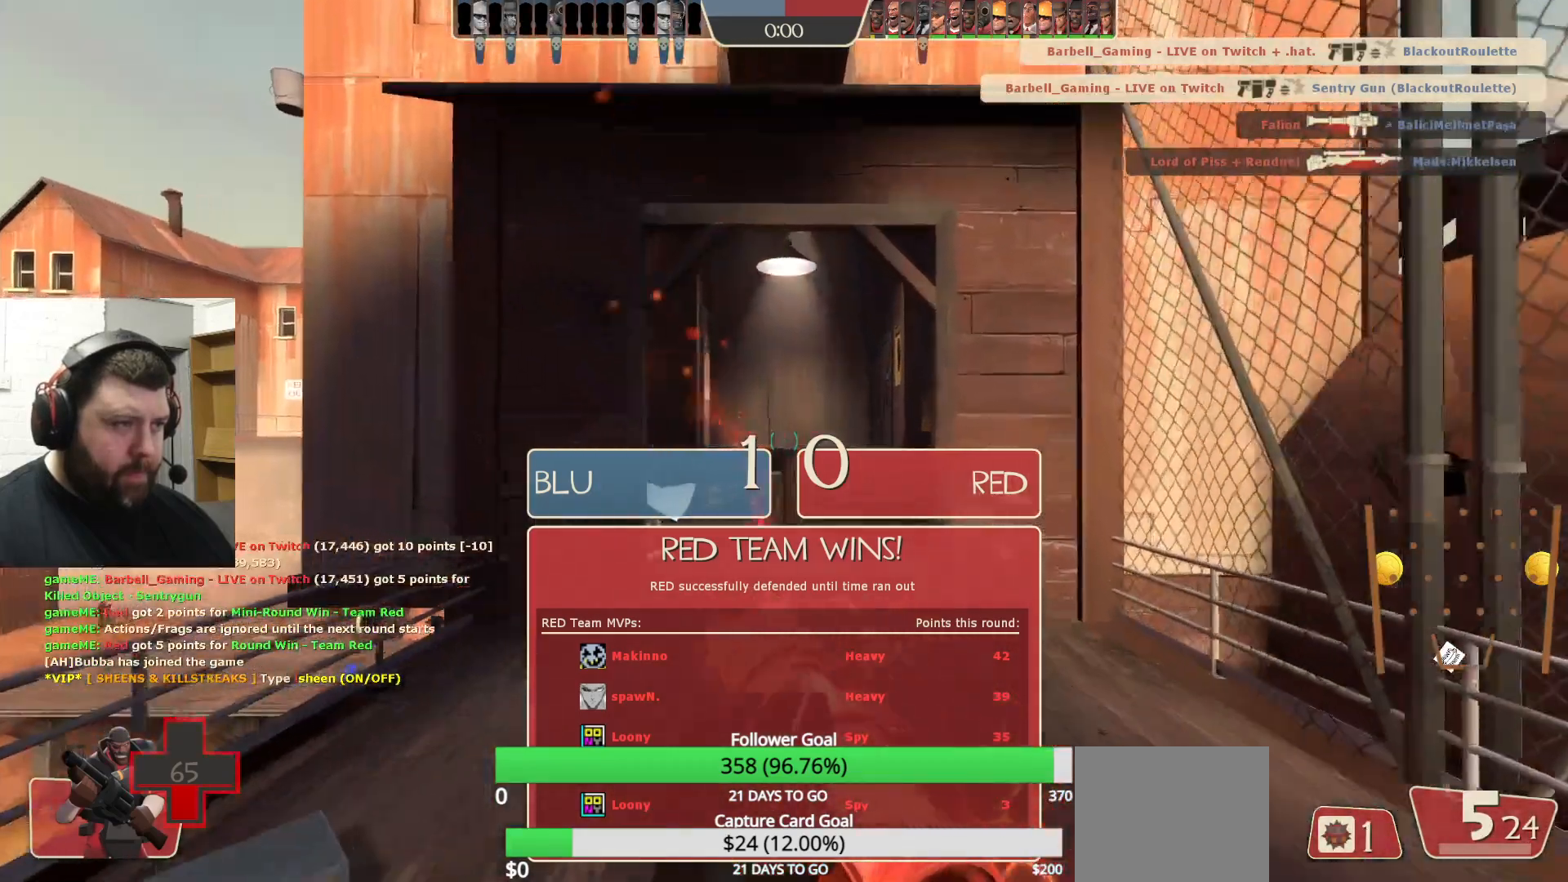
{"buttons": [], "left_stick": "up", "right_stick": "center", "events": [[367, "L2", "up"], [383, "right_stick", "up"], [467, "right_stick", "center"]]}
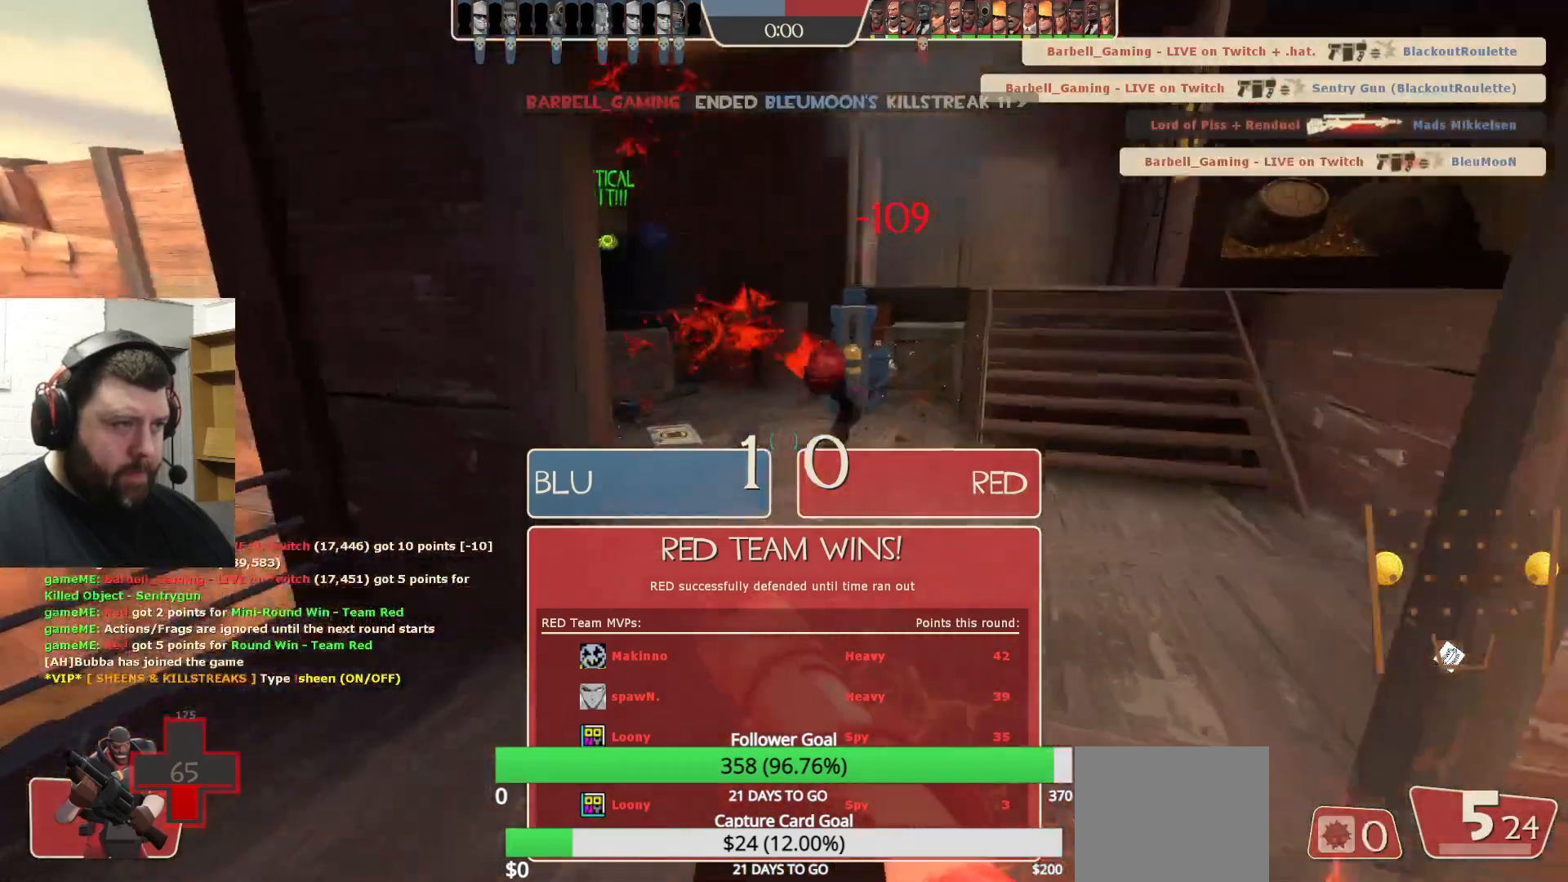
{"buttons": [], "left_stick": "center", "right_stick": "center", "events": [[33, "R2", "down"], [50, "R1", "down"], [83, "right_stick", "up"], [100, "R1", "up"], [150, "left_stick", "center"], [150, "right_stick", "center"], [167, "R2", "up"], [250, "R2", "down"], [317, "R2", "up"]]}
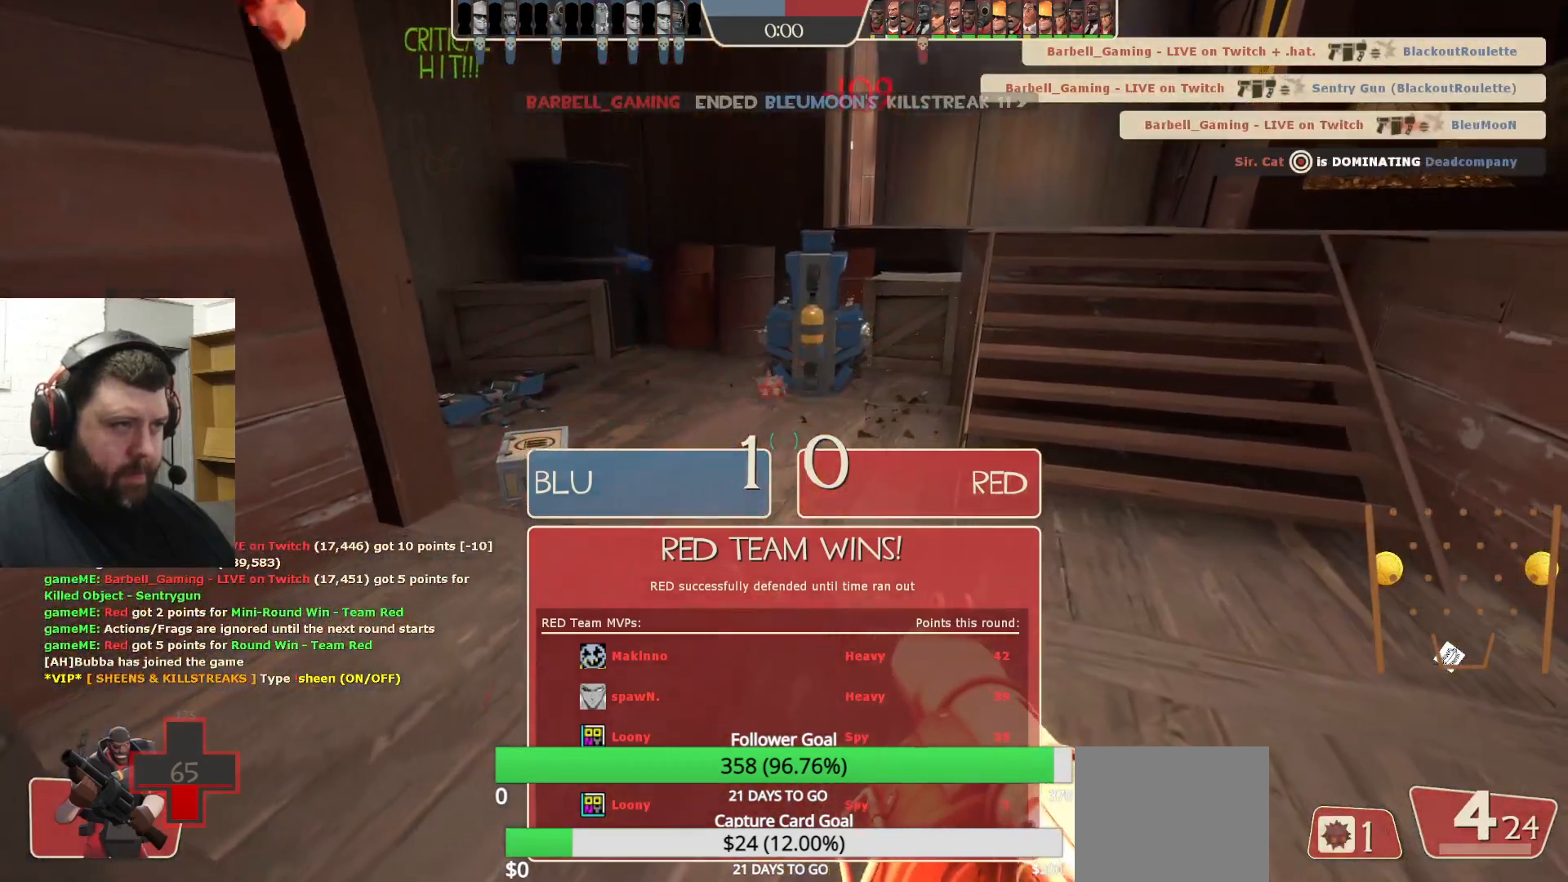
{"buttons": [], "left_stick": "up", "right_stick": "center", "events": [[33, "R2", "down"], [100, "R2", "up"], [150, "R2", "down"], [250, "R2", "up"], [250, "left_stick", "up"], [300, "R2", "down"], [500, "R2", "up"]]}
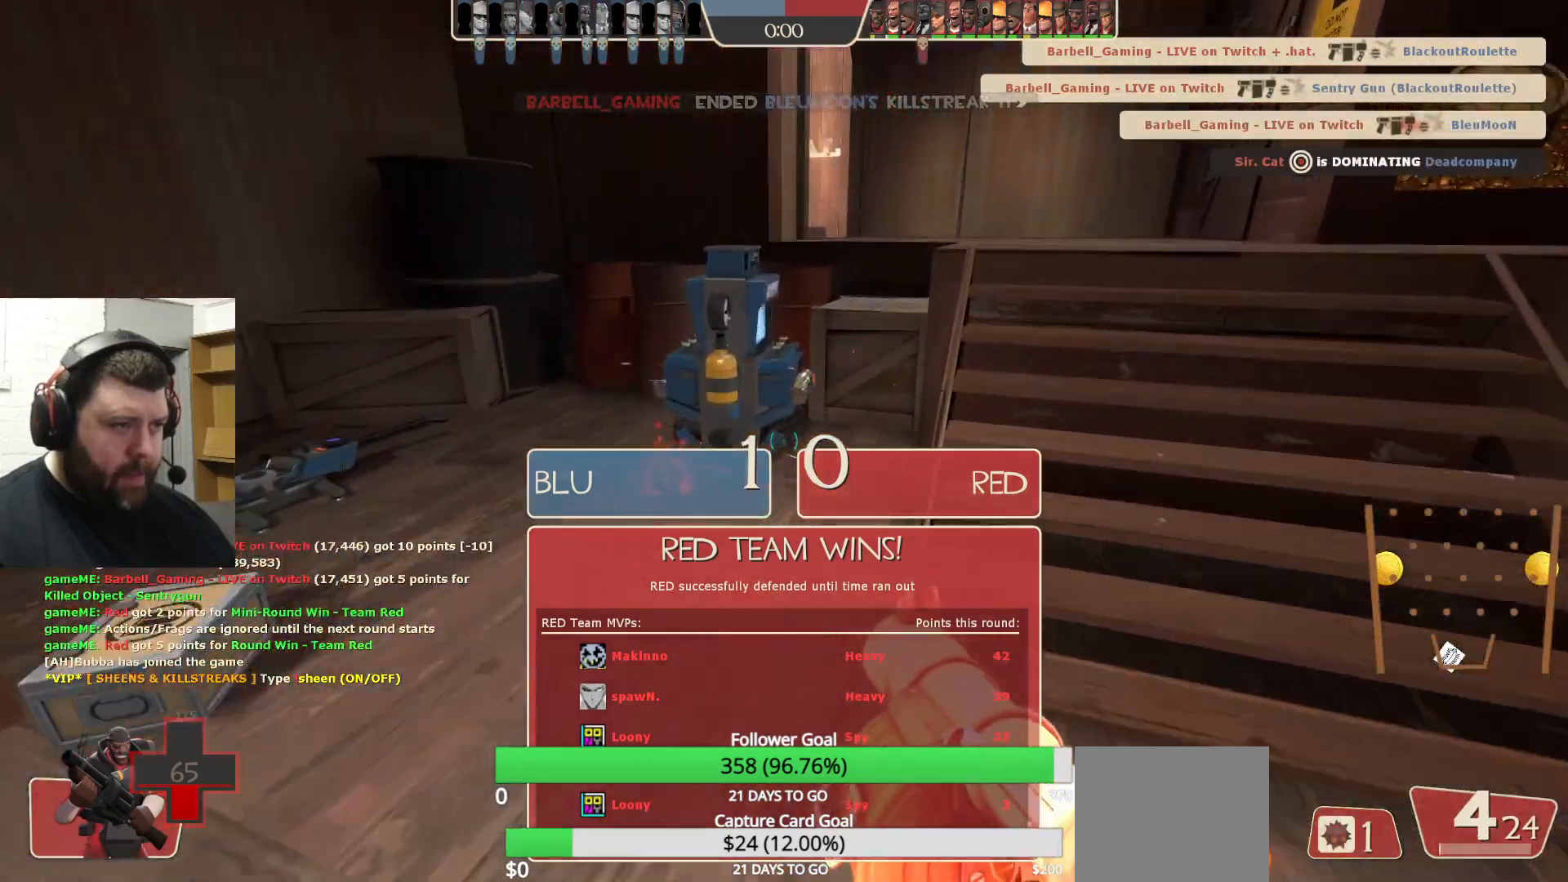
{"buttons": [], "left_stick": "up", "right_stick": "center", "events": [[383, "SQUARE", "down"], [450, "SQUARE", "up"]]}
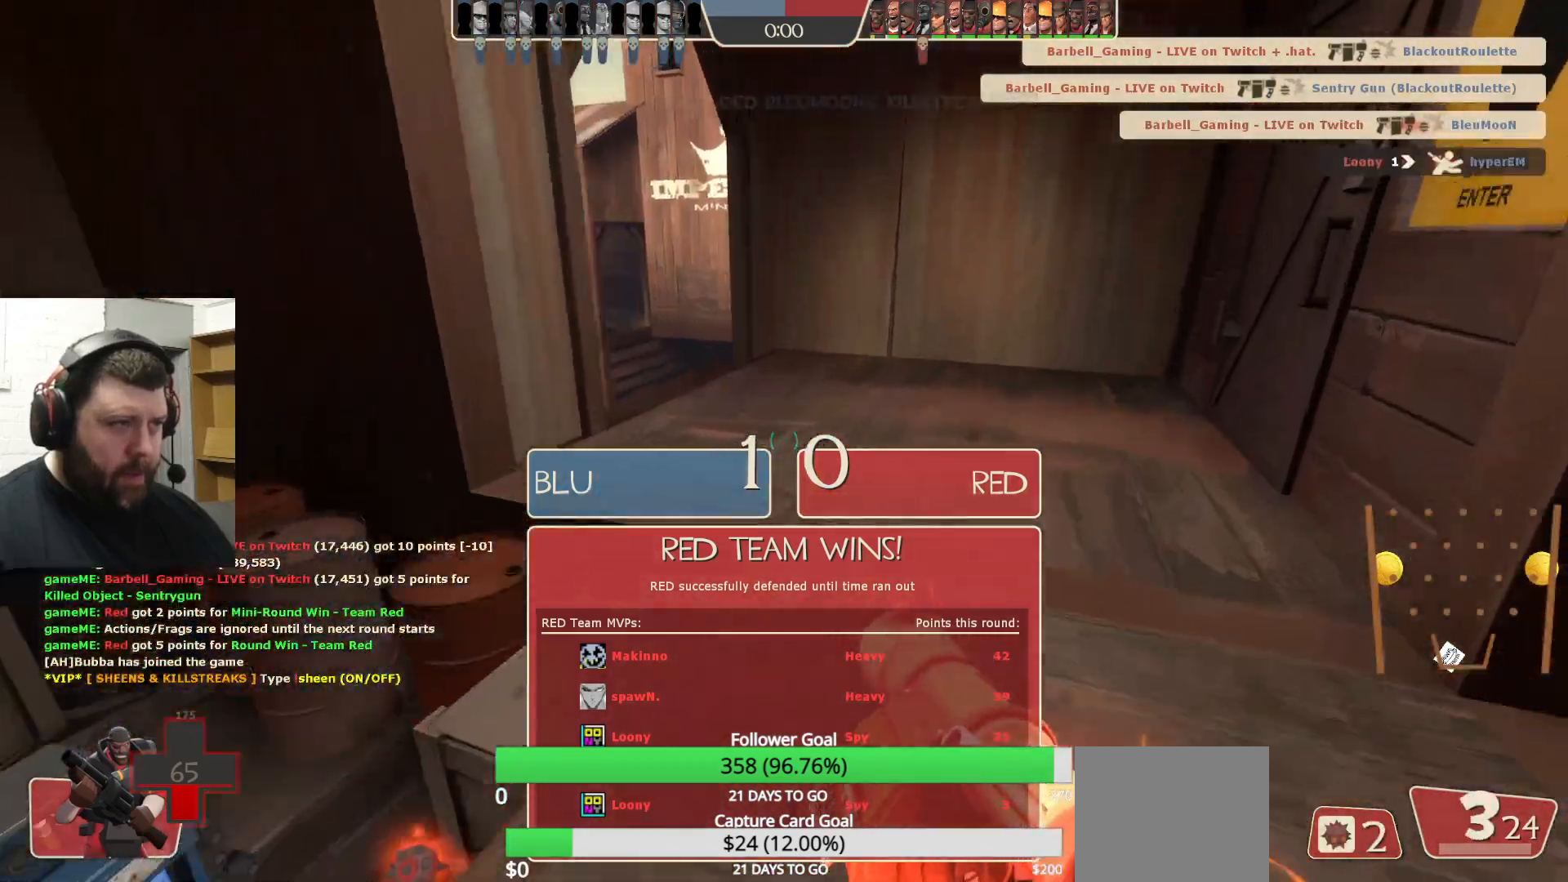
{"buttons": [], "left_stick": "up", "right_stick": "left", "events": [[17, "SQUARE", "down"], [83, "SQUARE", "up"], [167, "SQUARE", "down"], [217, "SQUARE", "up"], [383, "right_stick", "left"]]}
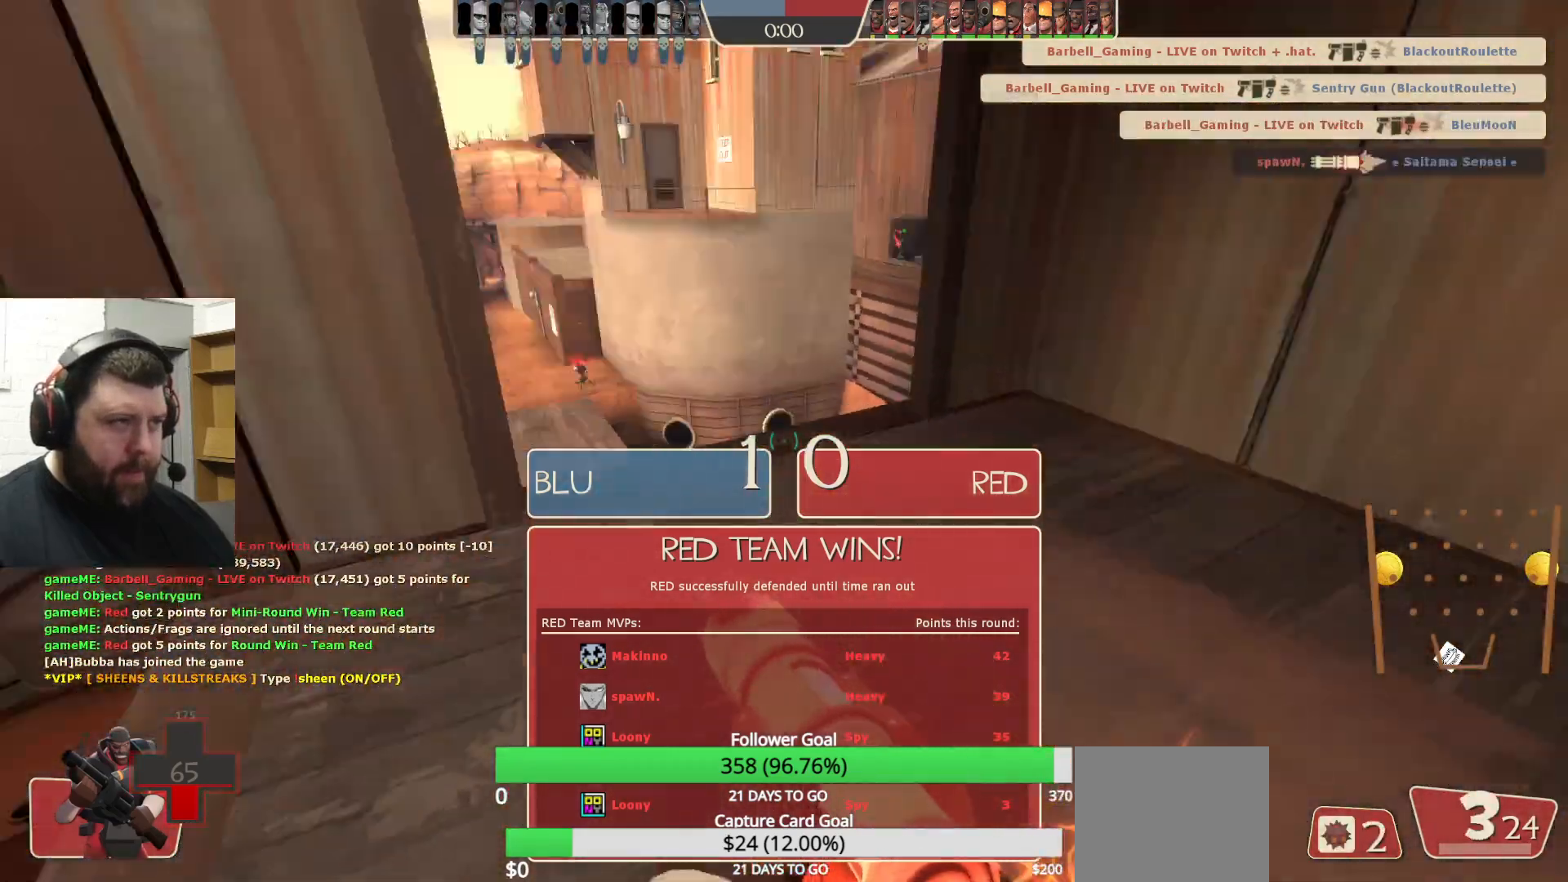
{"buttons": ["L2"], "left_stick": "up", "right_stick": "center", "events": [[67, "right_stick", "center"], [150, "L2", "down"]]}
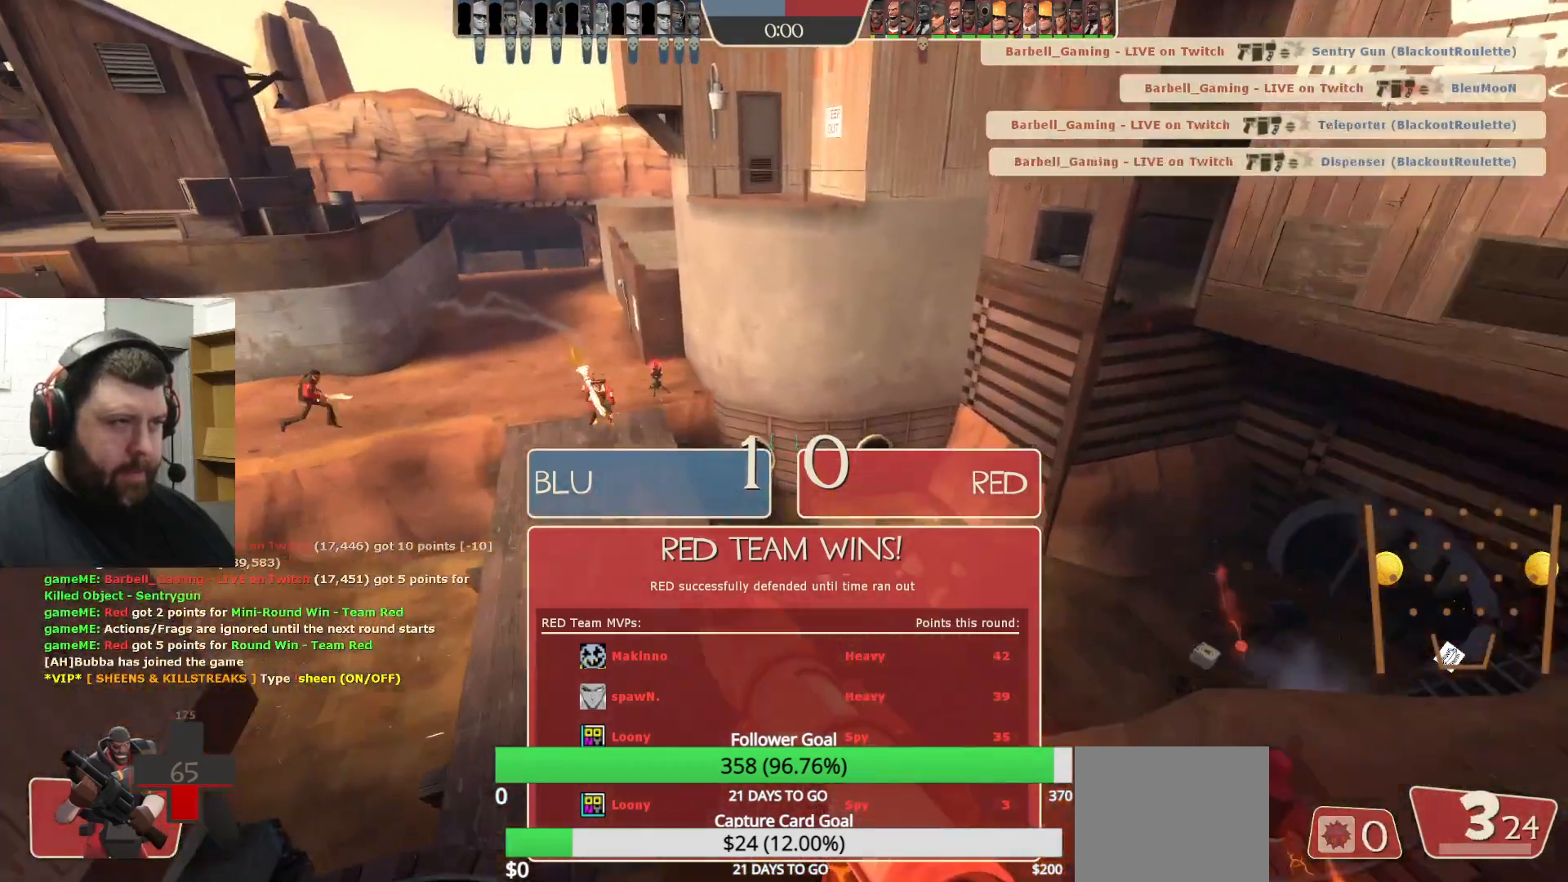
{"buttons": [], "left_stick": "up", "right_stick": "center", "events": [[50, "L2", "up"], [83, "right_stick", "right"], [367, "right_stick", "center"]]}
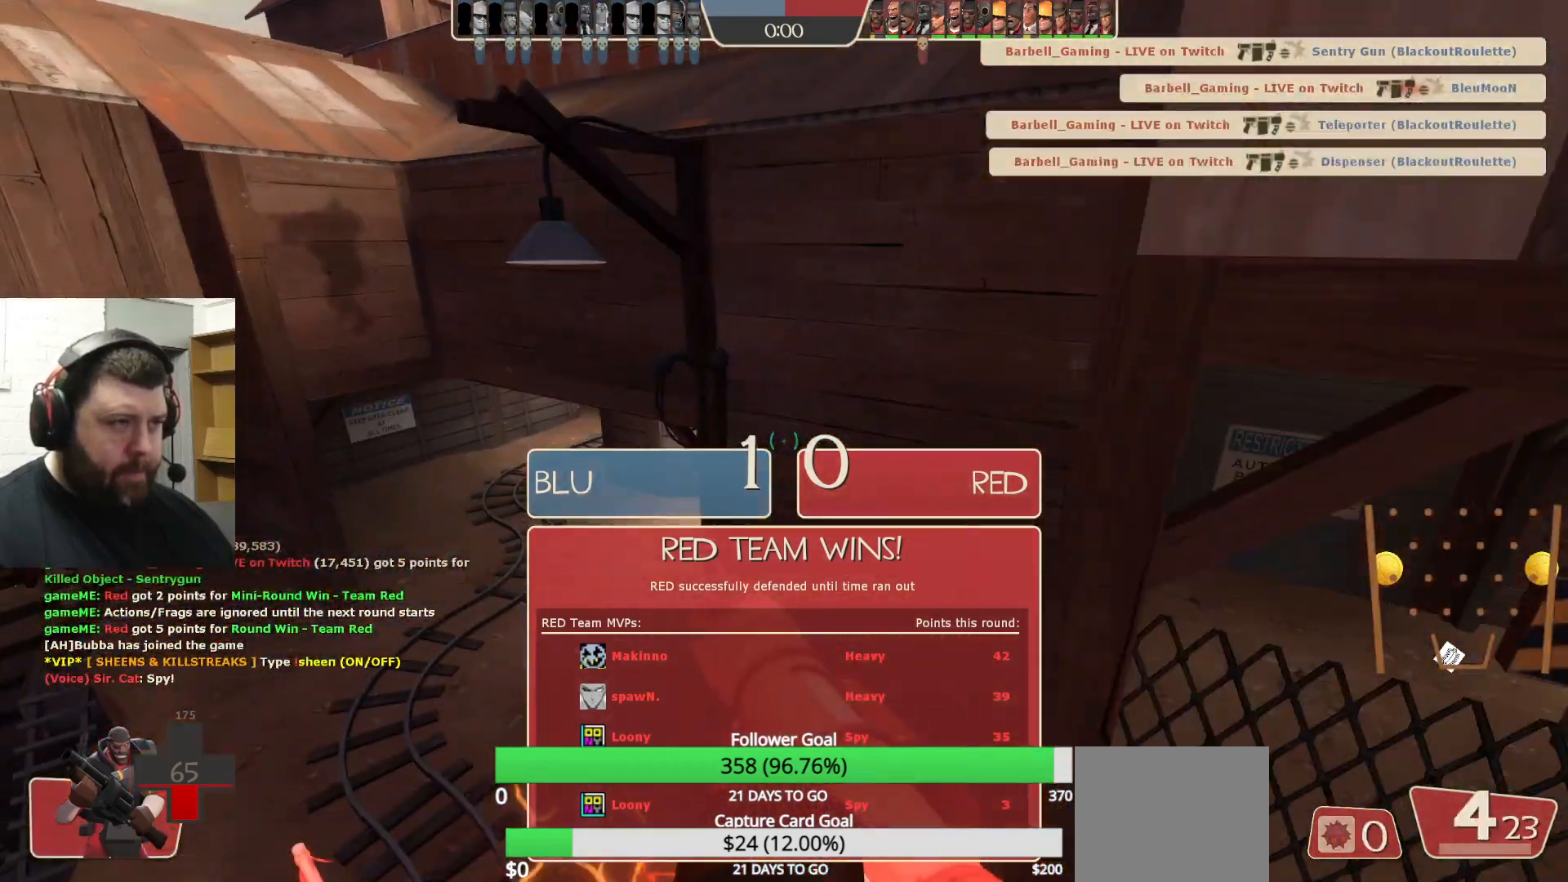
{"buttons": [], "left_stick": "up", "right_stick": "center", "events": []}
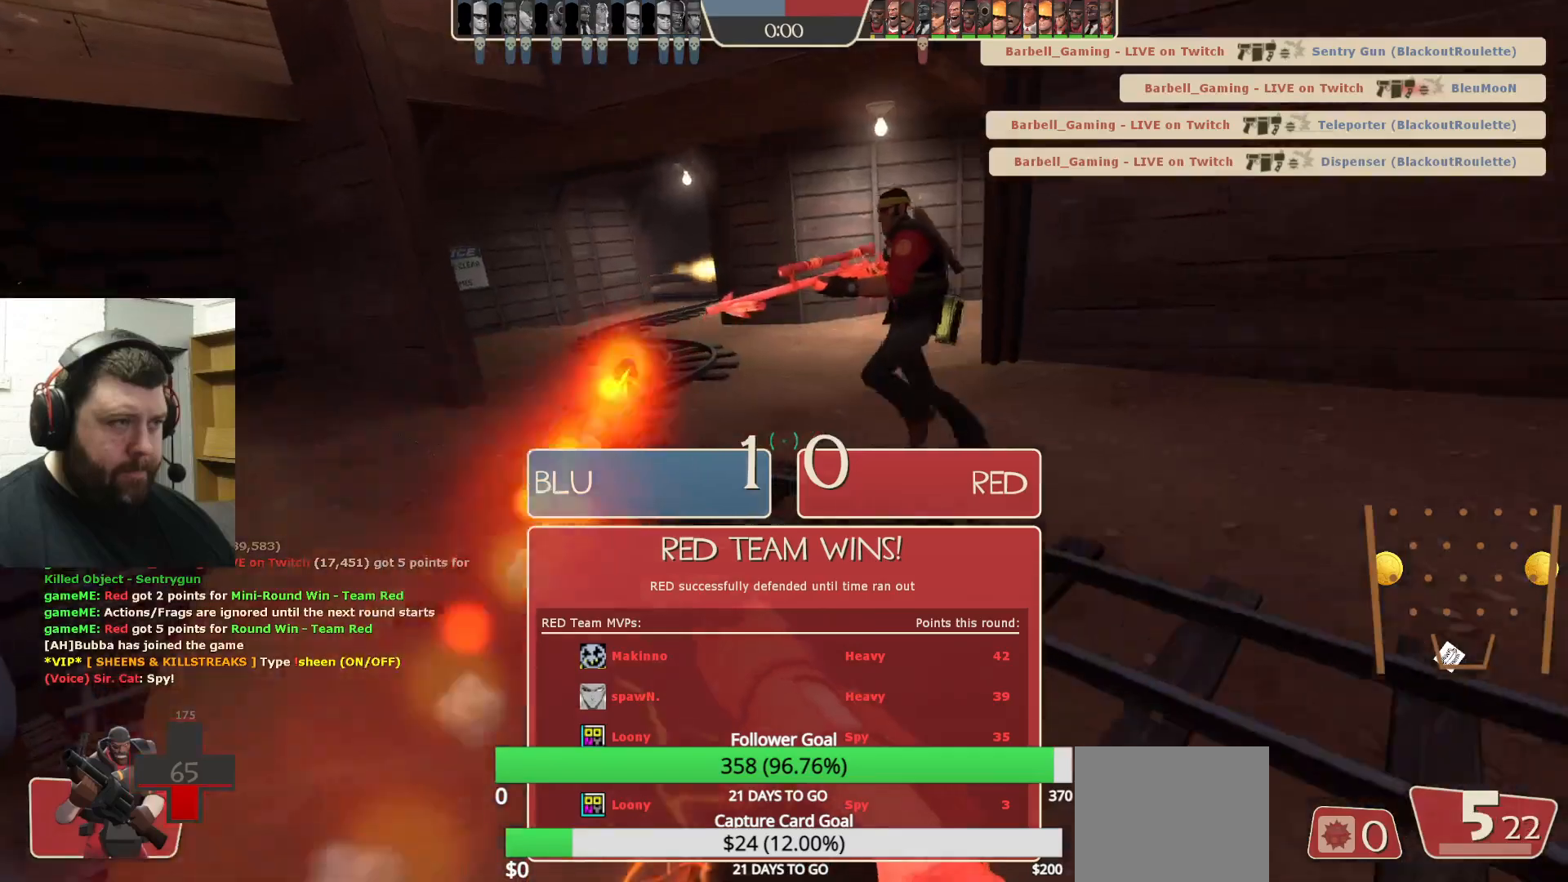
{"buttons": [], "left_stick": "up", "right_stick": "down", "events": [[400, "right_stick", "down"]]}